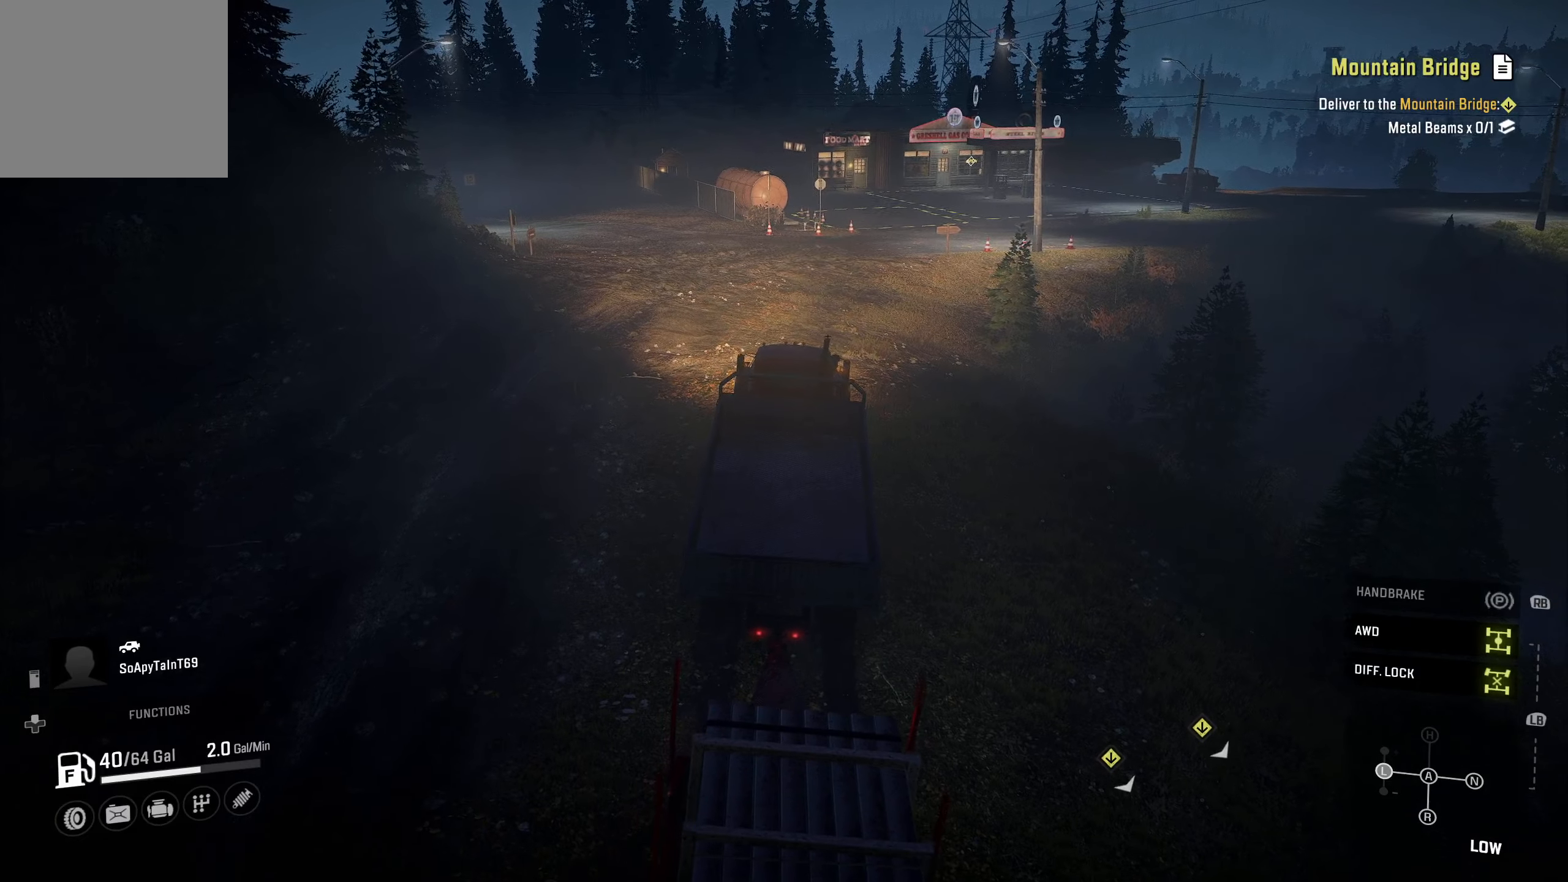
Gameplay with a controller (Xbox layout); each line is a JSON object with the inputs held at the frame after it. "events" lists button and stick changes between this image and that frame as [ms after this image, input, new state], when the widget could be followed in between.
{"buttons": ["R2"], "left_stick": "center", "right_stick": "center", "events": []}
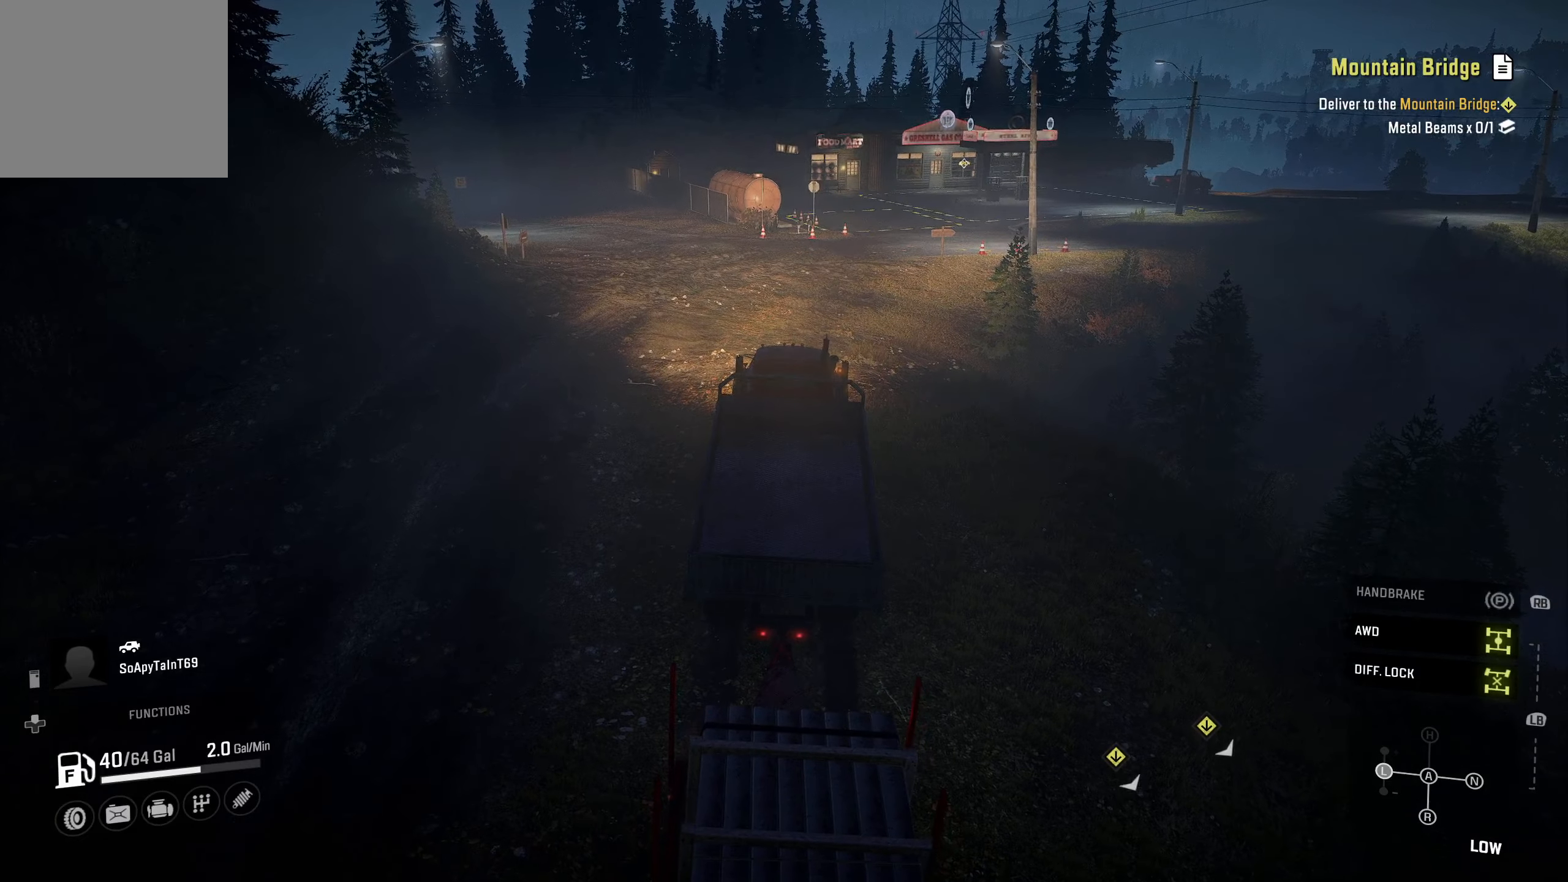
{"buttons": ["R2"], "left_stick": "center", "right_stick": "center", "events": []}
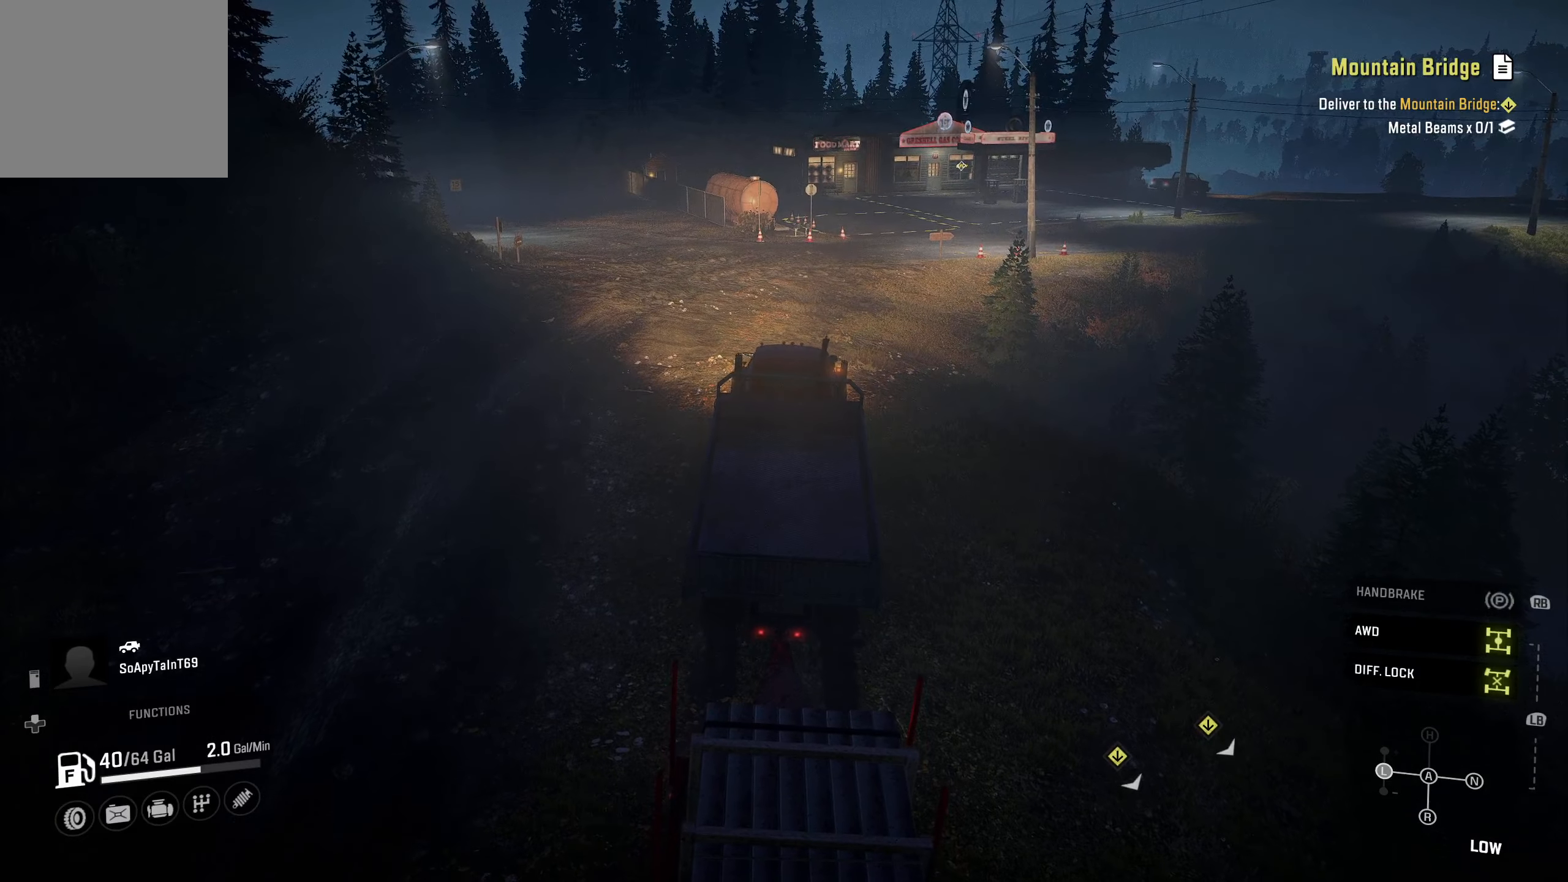
{"buttons": ["R2"], "left_stick": "center", "right_stick": "center", "events": []}
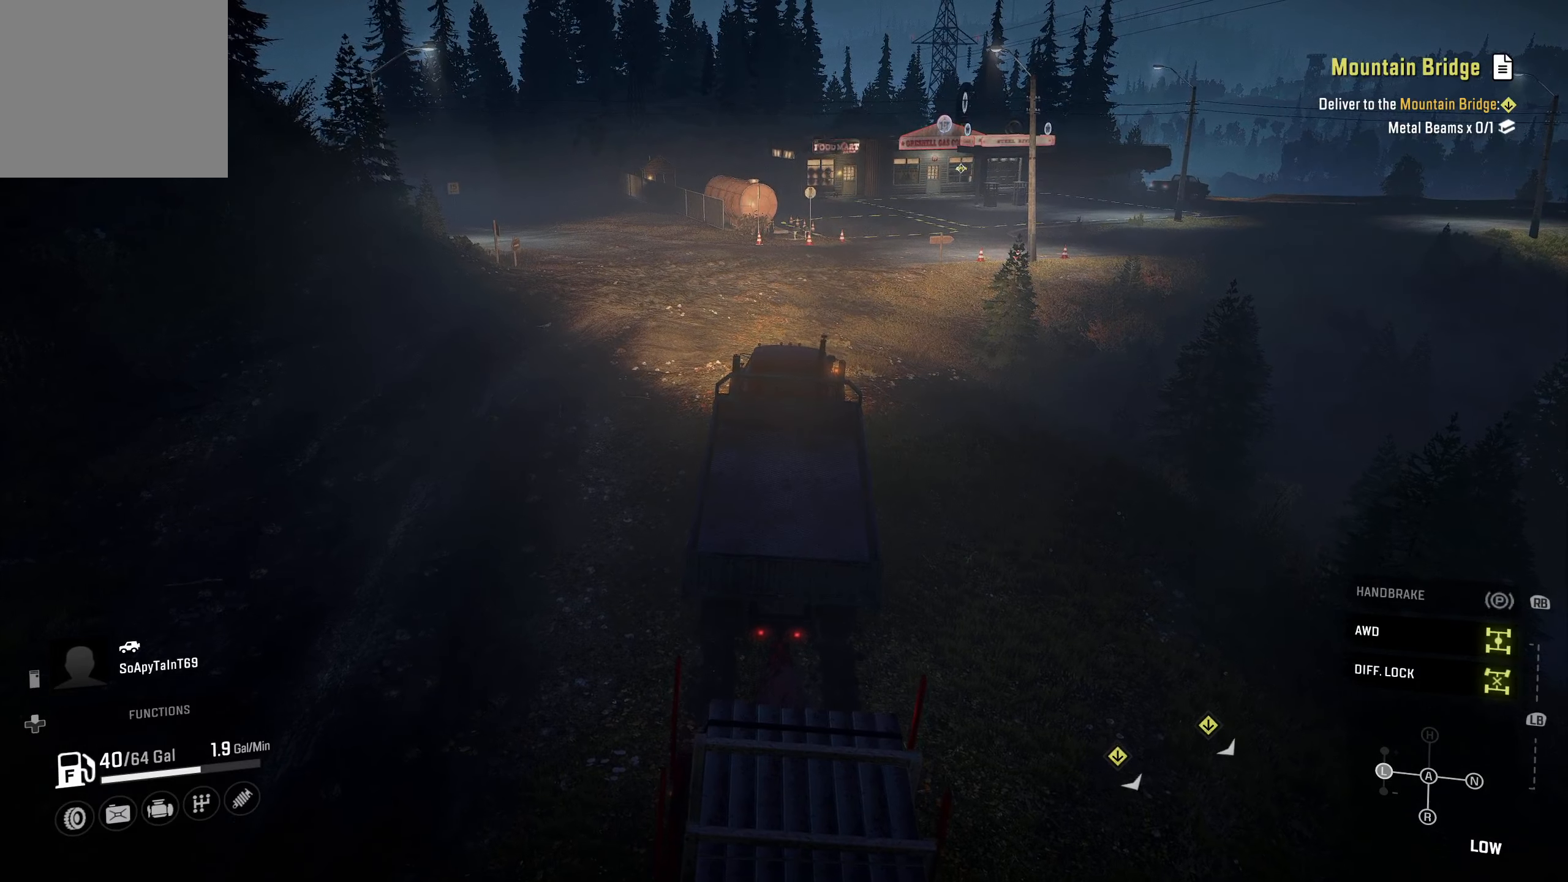
{"buttons": ["R2"], "left_stick": "center", "right_stick": "up-right", "events": [[383, "right_stick", "up-right"]]}
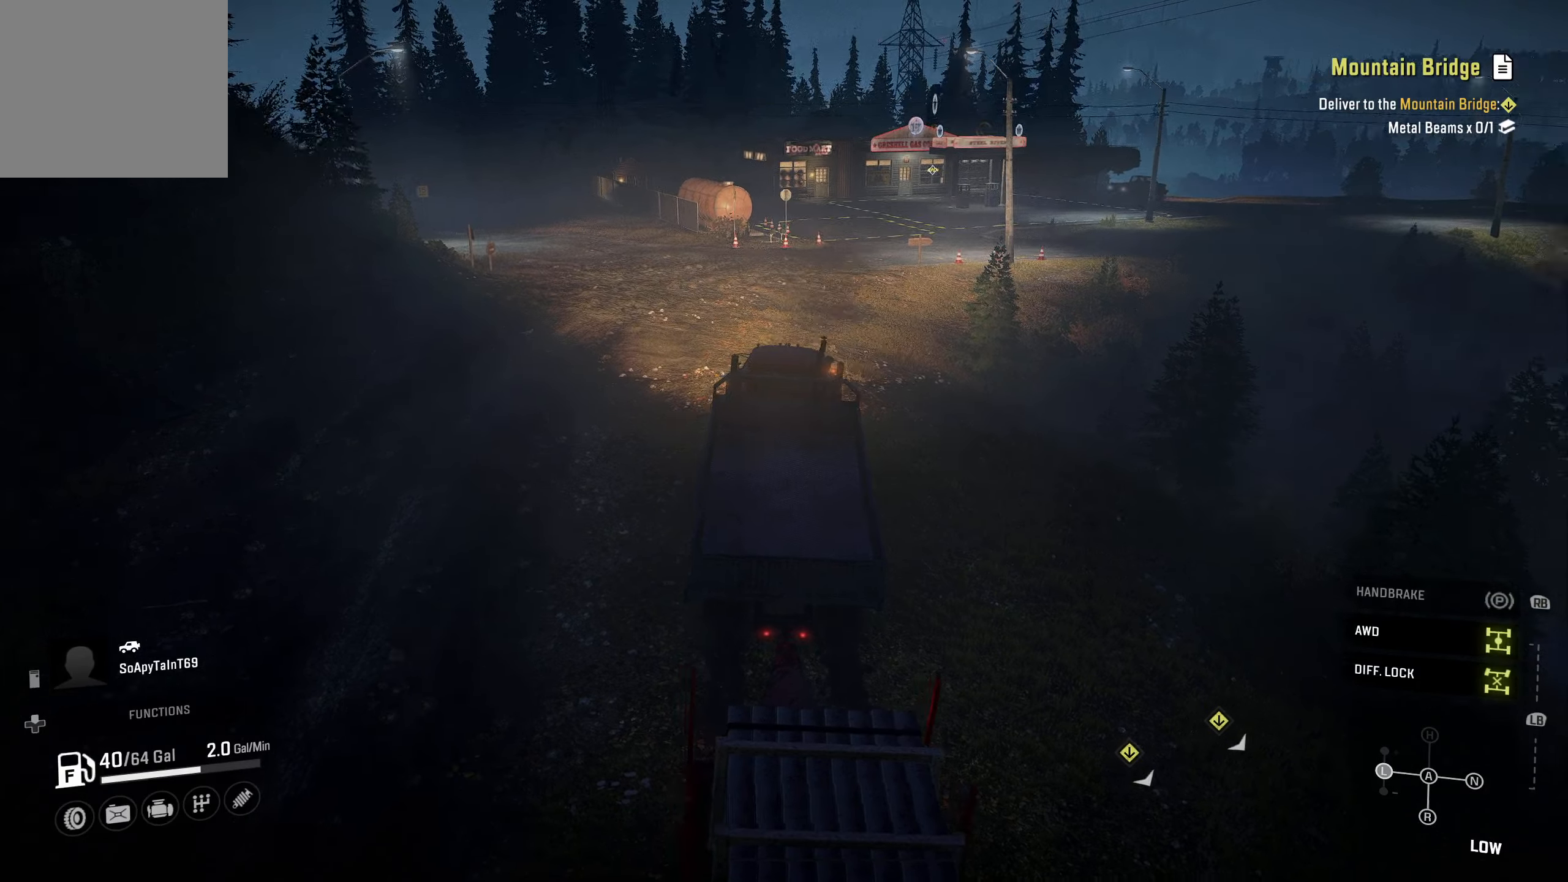
{"buttons": ["R2"], "left_stick": "center", "right_stick": "center", "events": [[283, "right_stick", "center"]]}
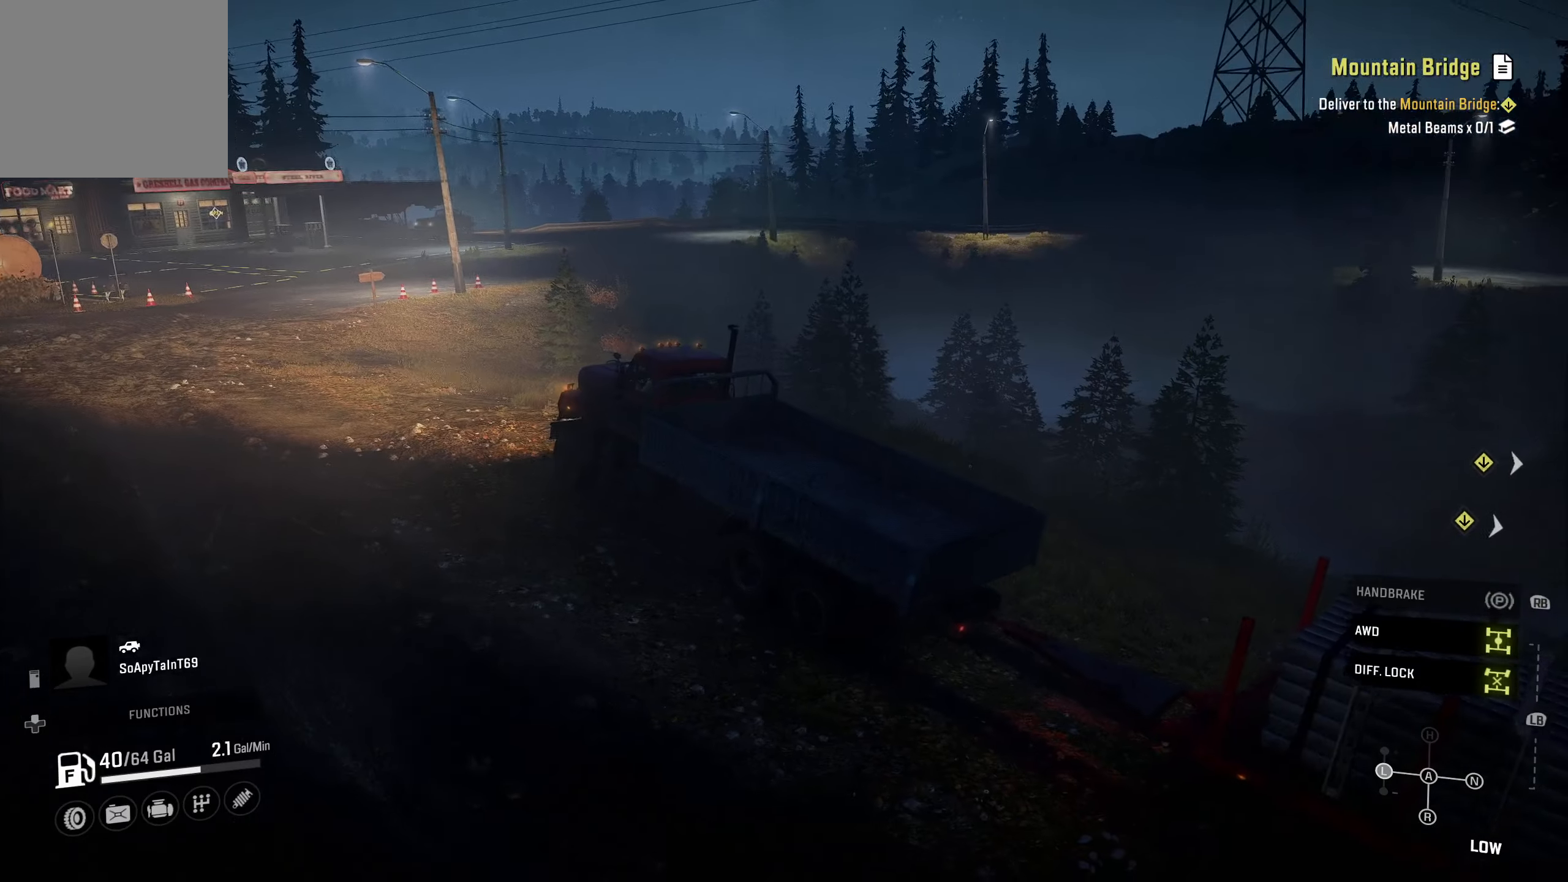
{"buttons": ["R2"], "left_stick": "center", "right_stick": "center", "events": []}
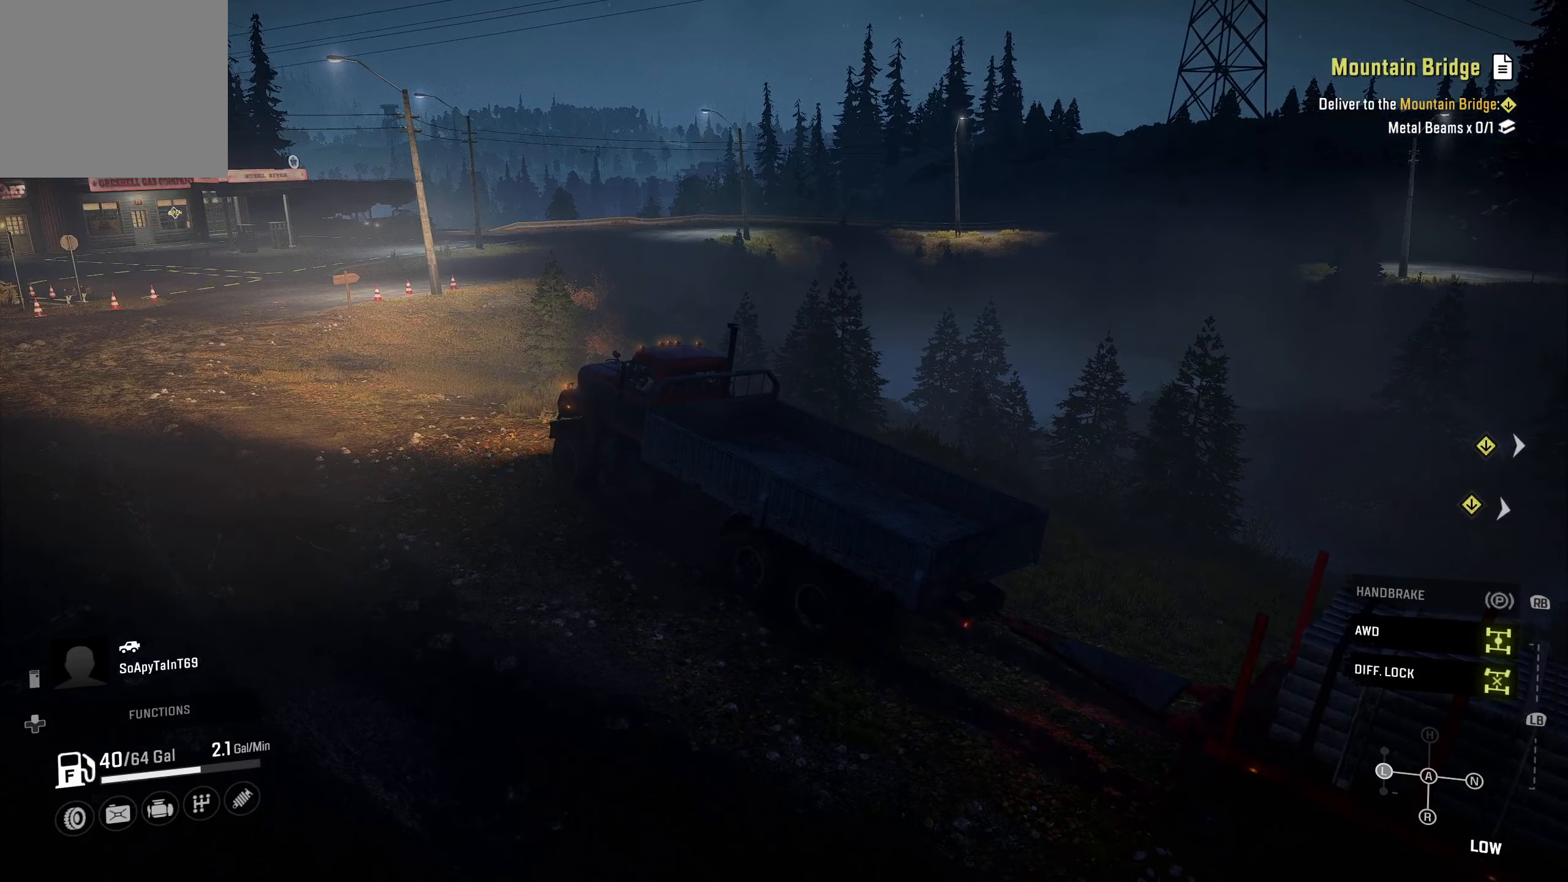
{"buttons": ["R2"], "left_stick": "left", "right_stick": "center", "events": [[200, "left_stick", "left"]]}
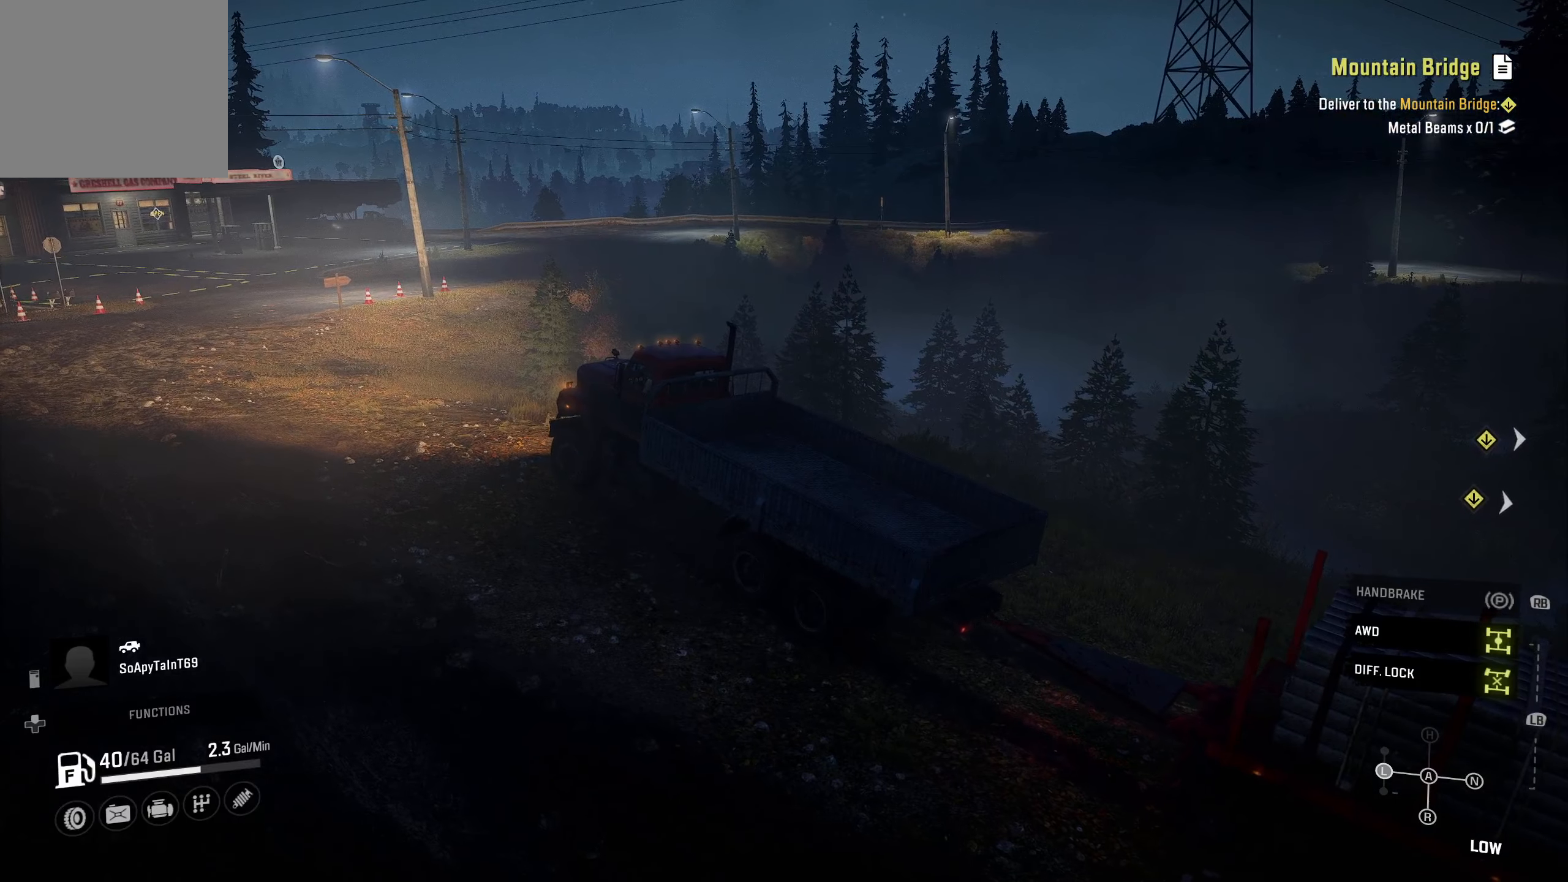
{"buttons": ["R2"], "left_stick": "left", "right_stick": "center", "events": []}
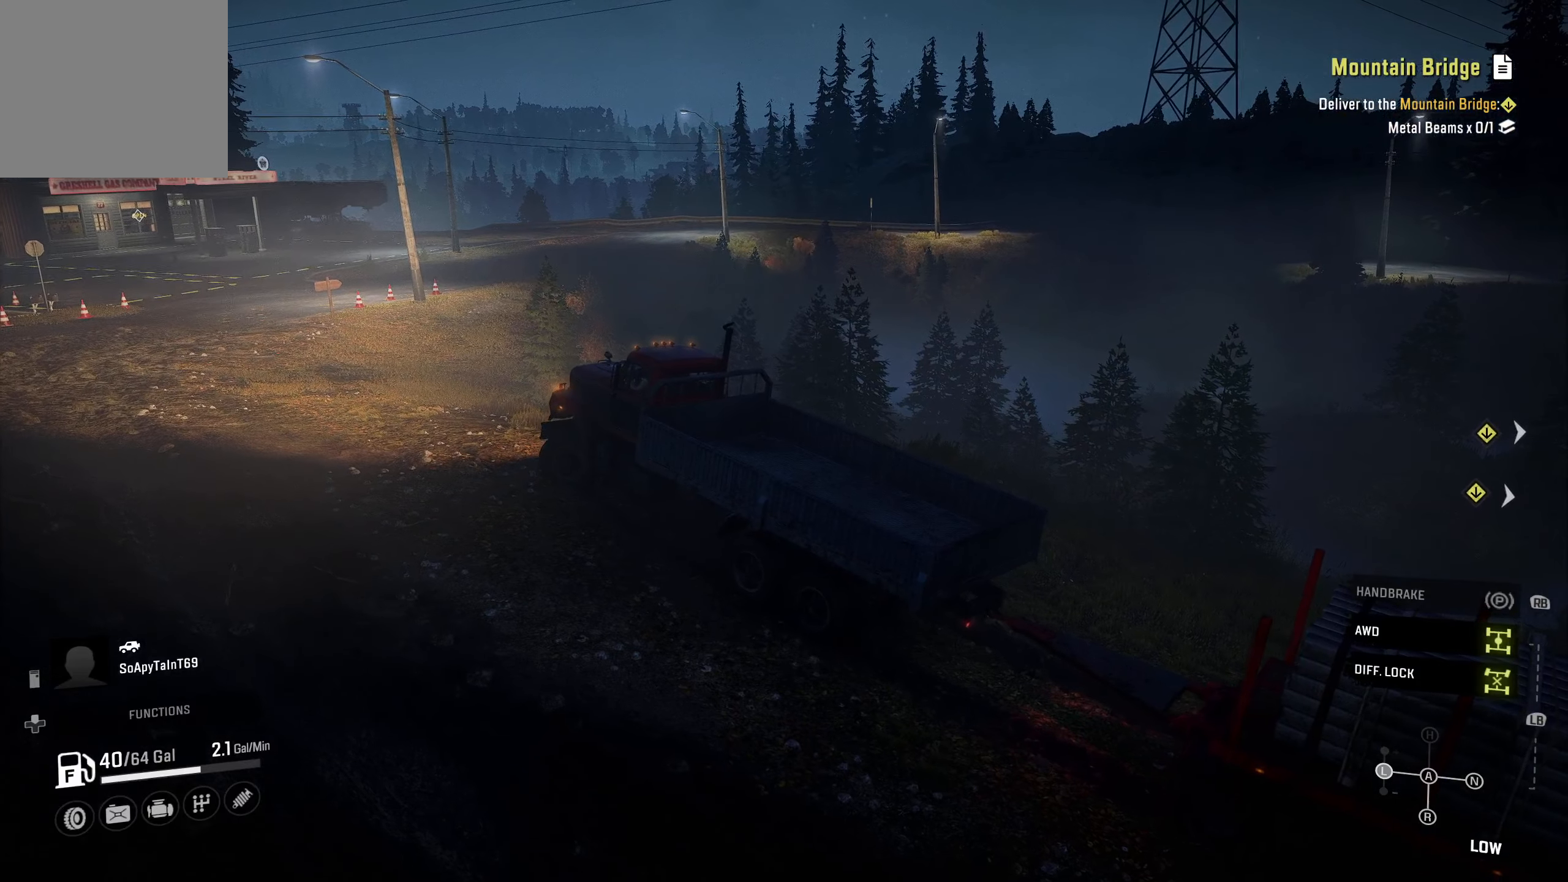
{"buttons": ["R2"], "left_stick": "center", "right_stick": "center", "events": [[400, "left_stick", "center"]]}
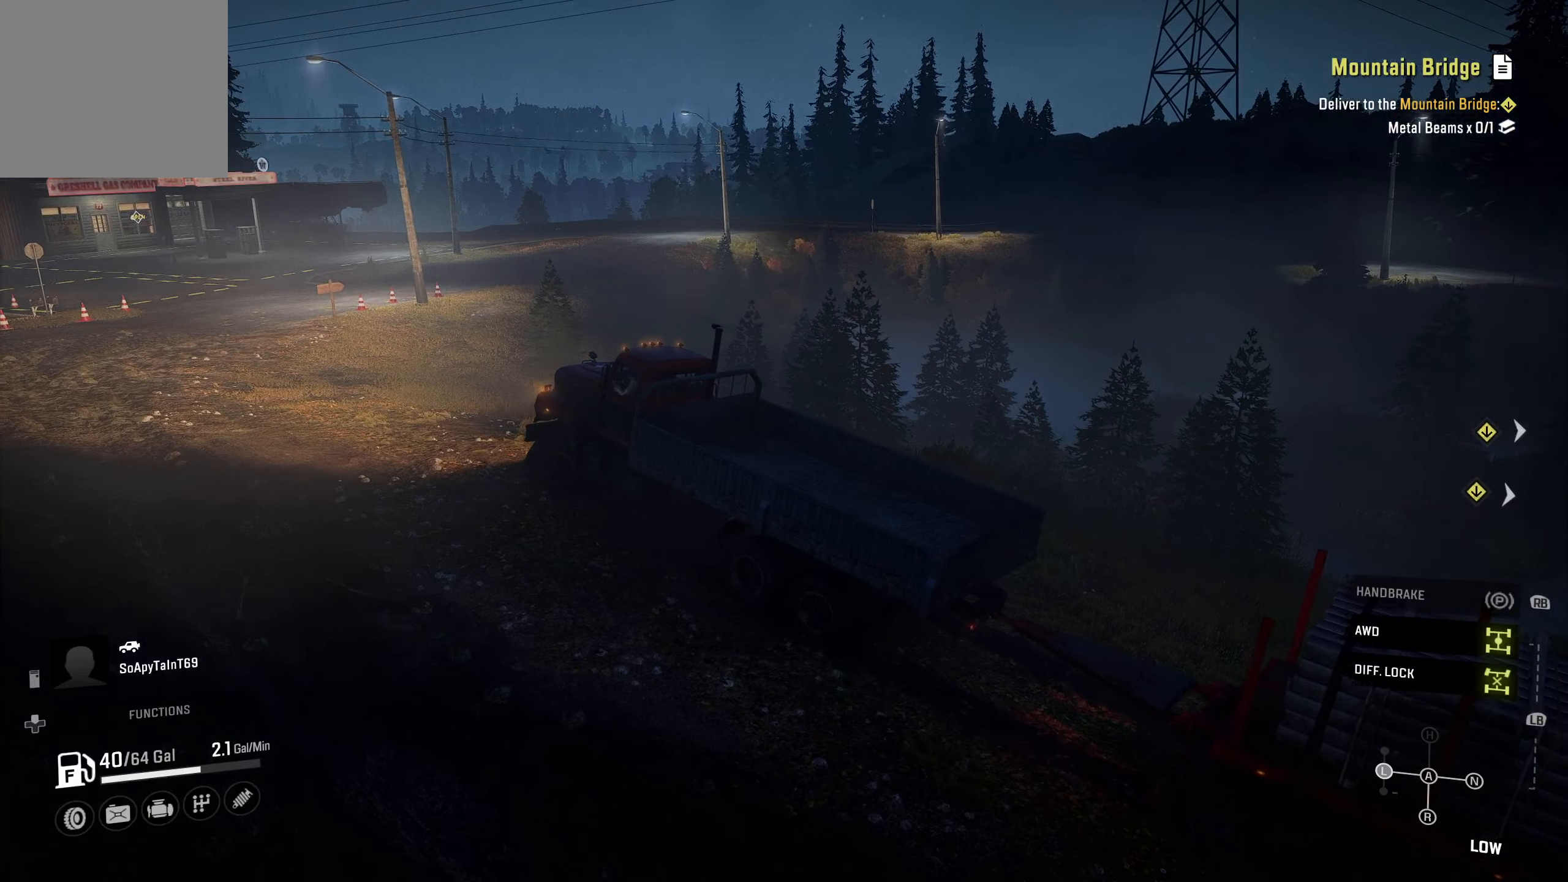
{"buttons": ["R2"], "left_stick": "center", "right_stick": "center", "events": []}
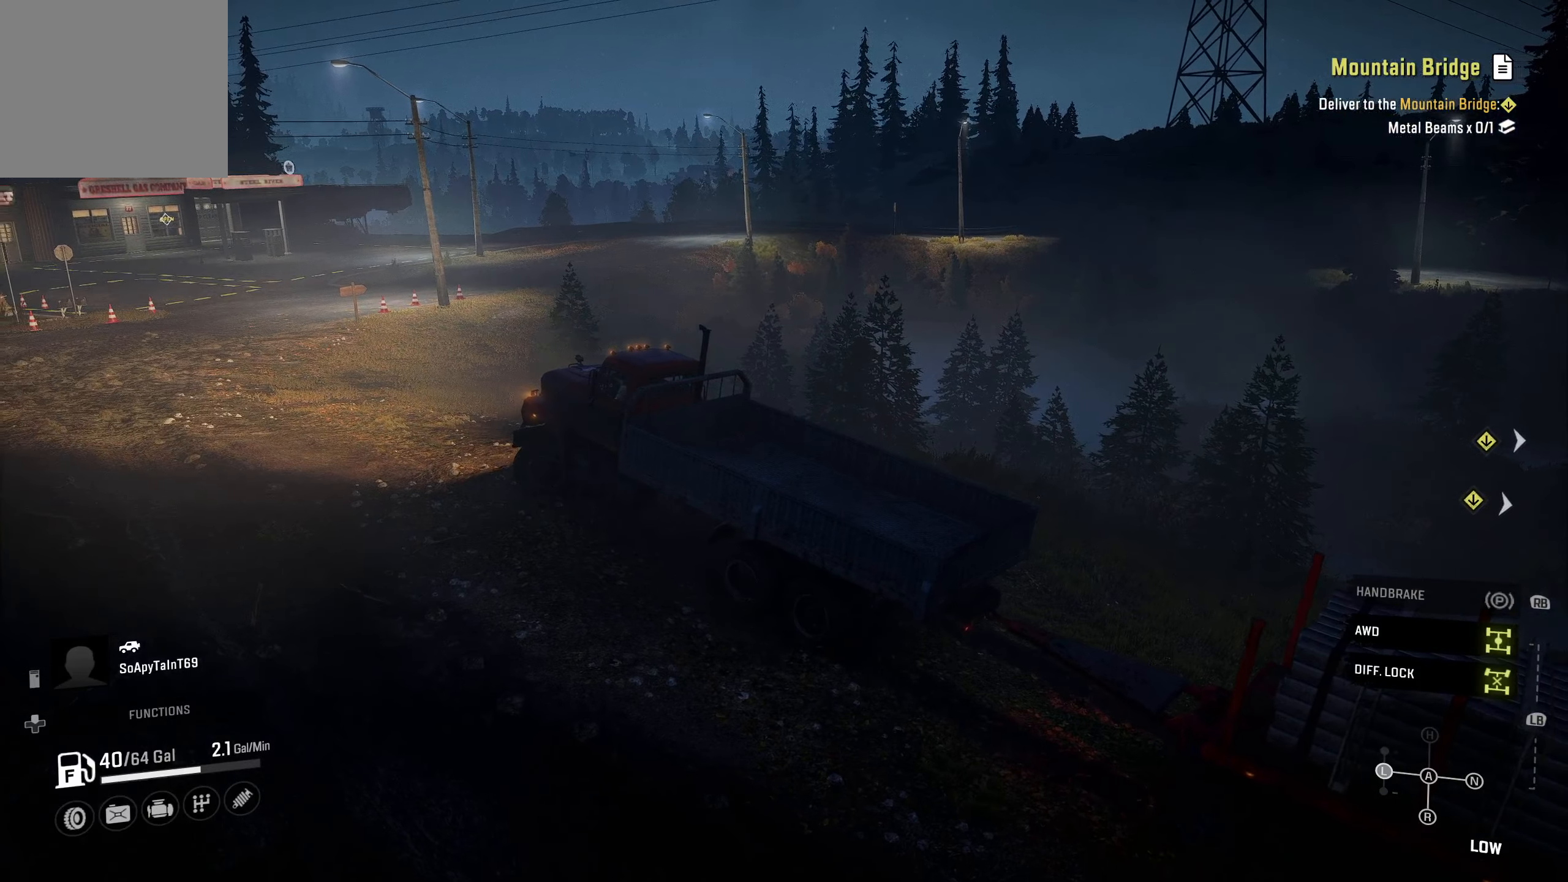
{"buttons": ["R2"], "left_stick": "right", "right_stick": "center", "events": [[300, "left_stick", "right"]]}
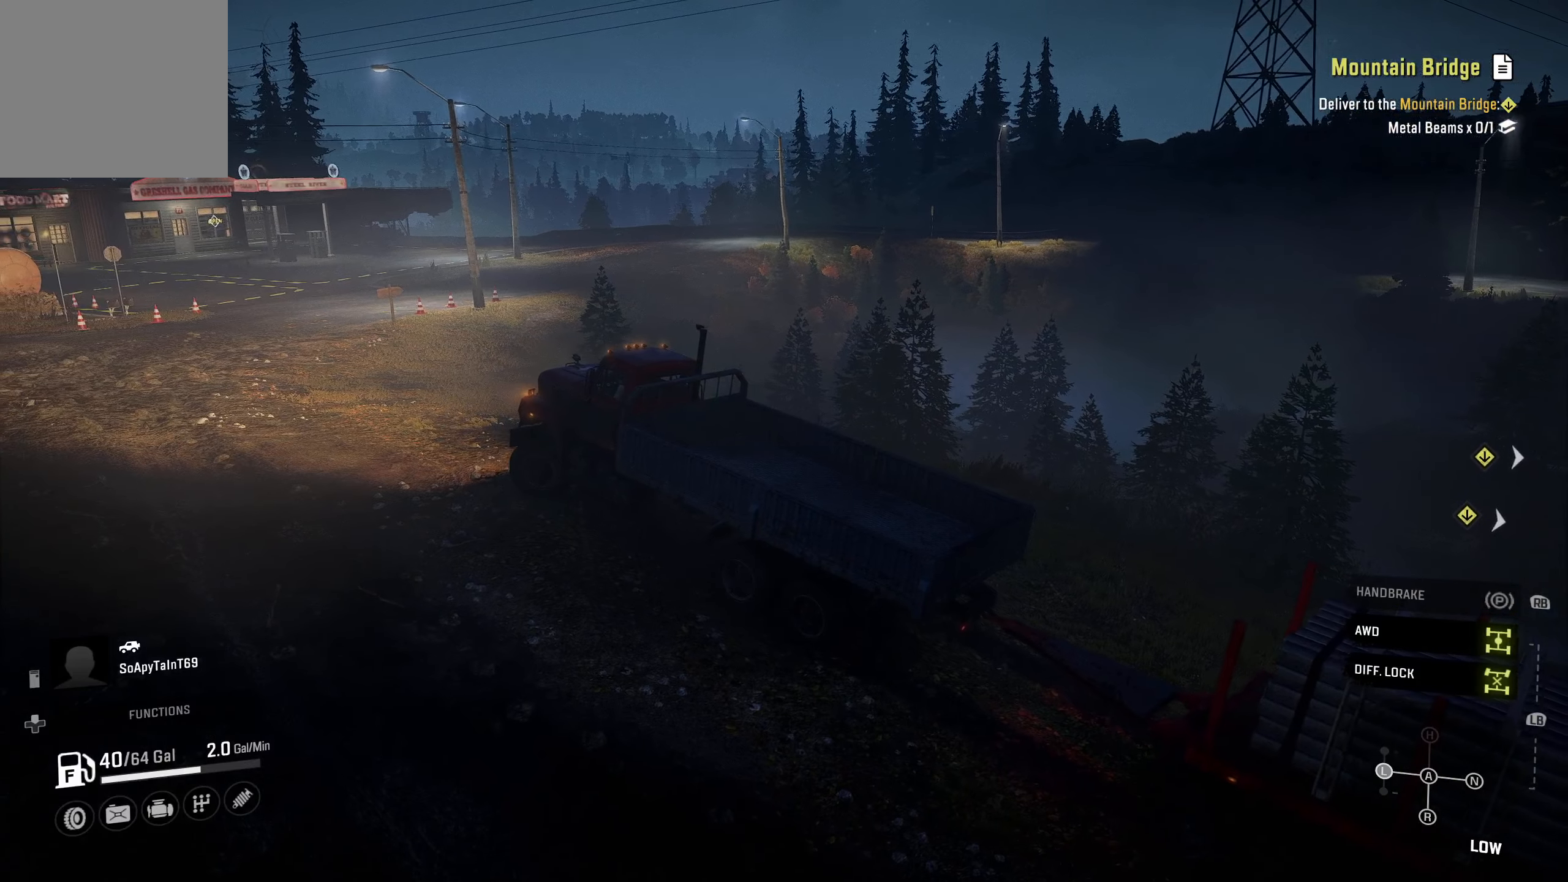
{"buttons": ["R2"], "left_stick": "center", "right_stick": "center", "events": [[367, "left_stick", "center"]]}
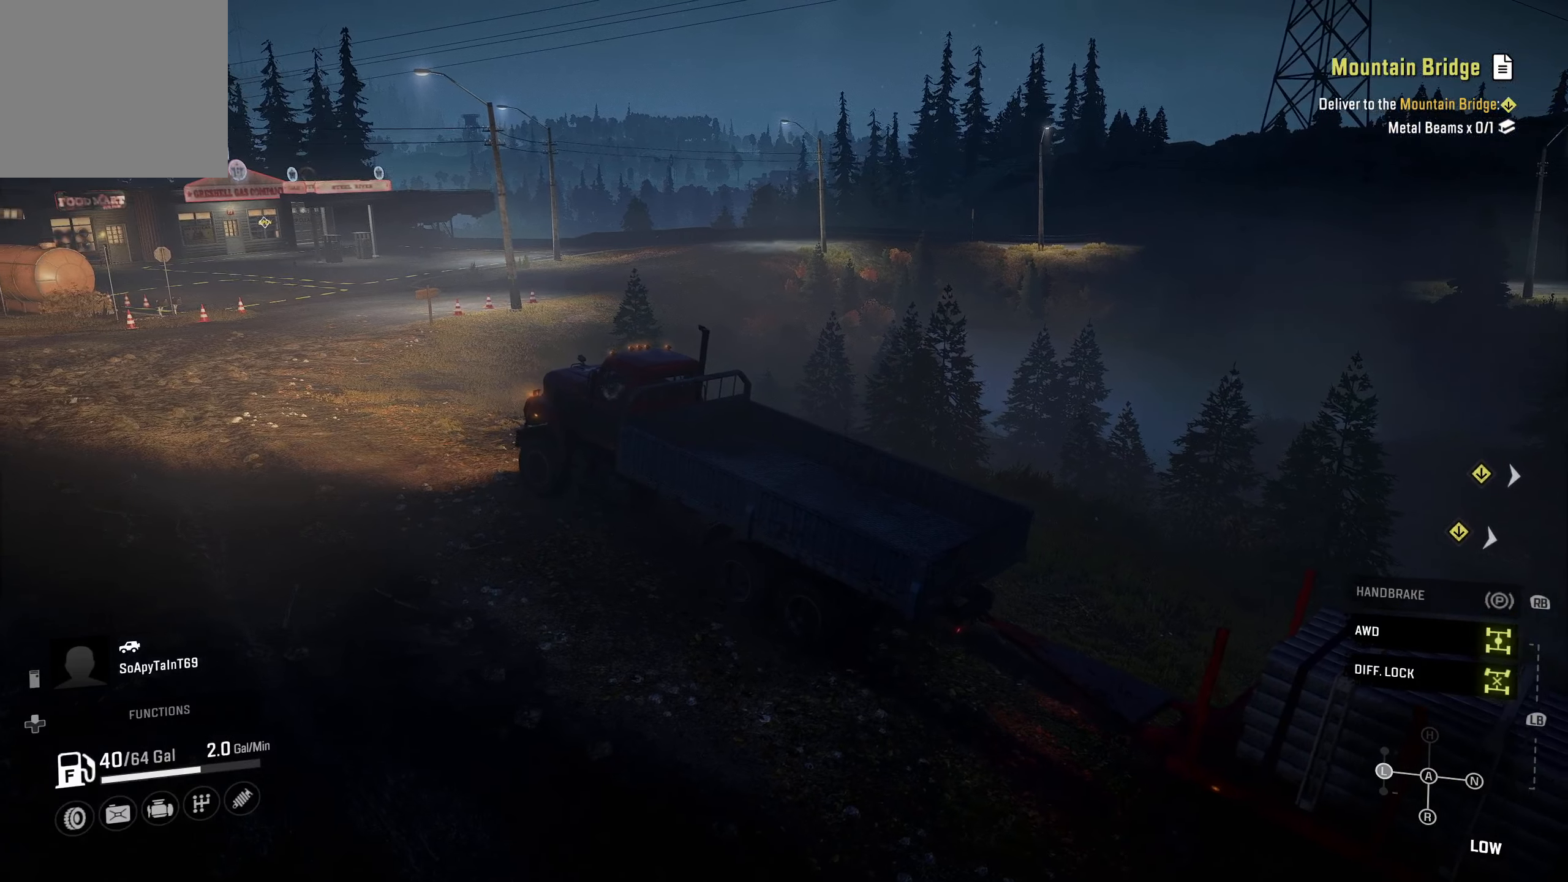
{"buttons": ["R2"], "left_stick": "center", "right_stick": "center", "events": []}
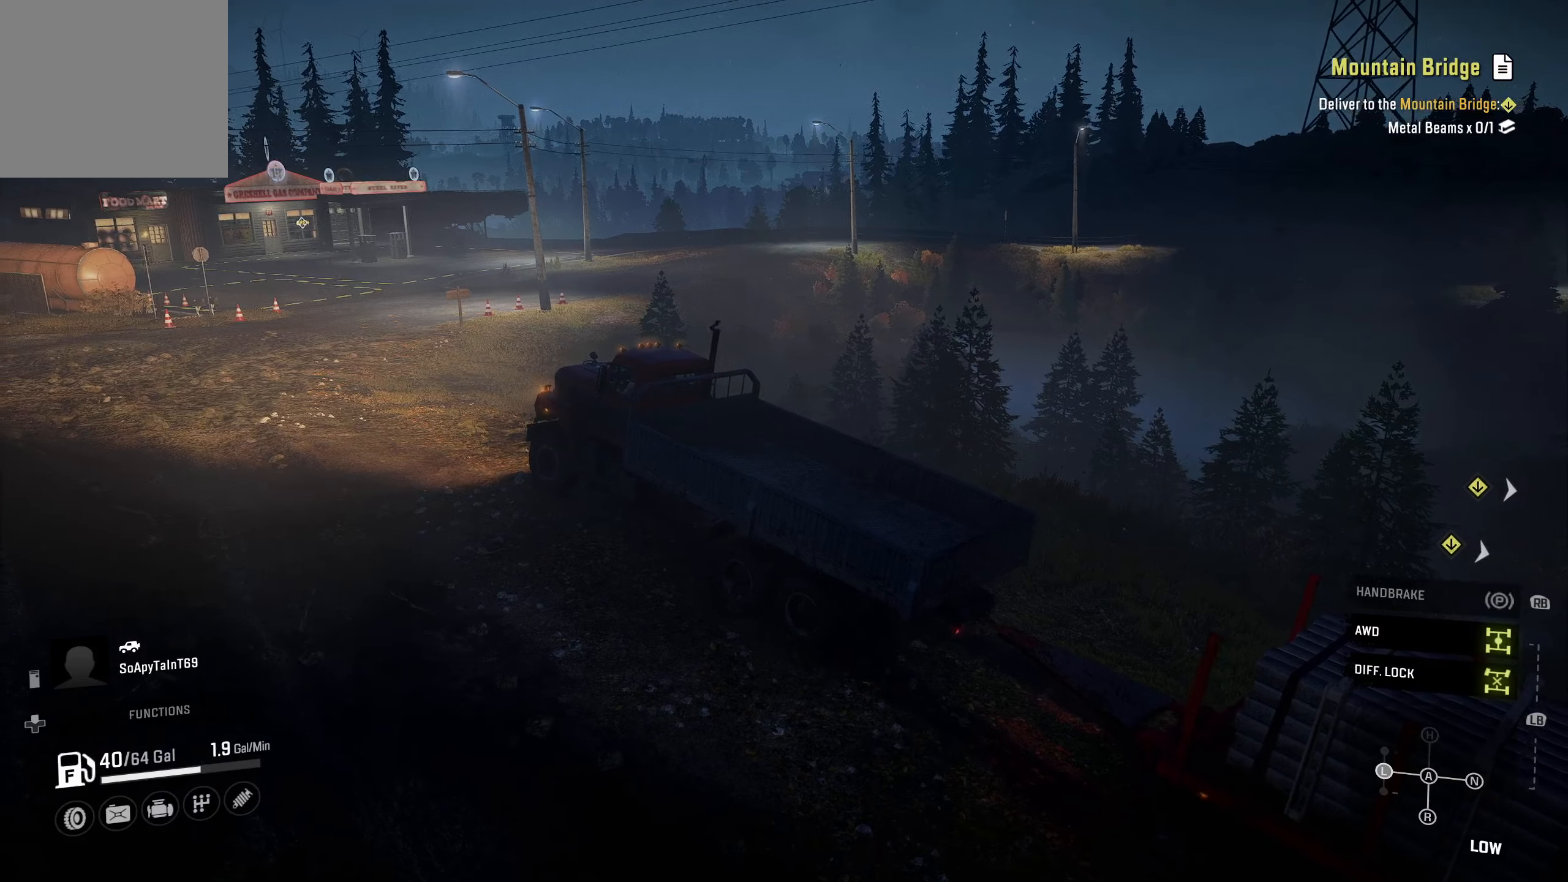
{"buttons": ["R2"], "left_stick": "center", "right_stick": "center", "events": []}
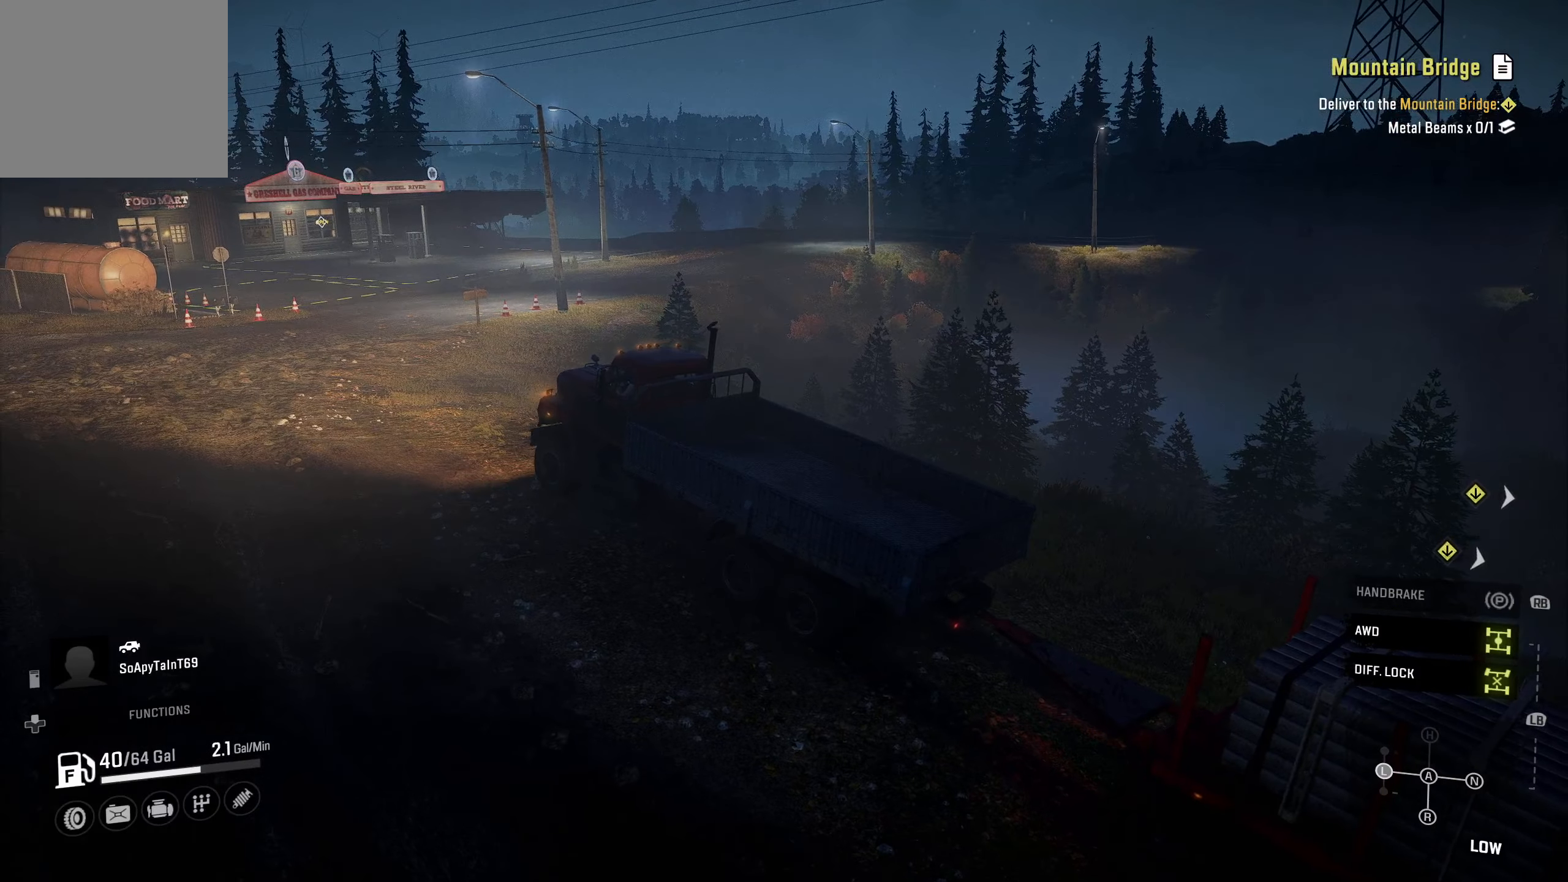
{"buttons": ["R2"], "left_stick": "center", "right_stick": "center", "events": []}
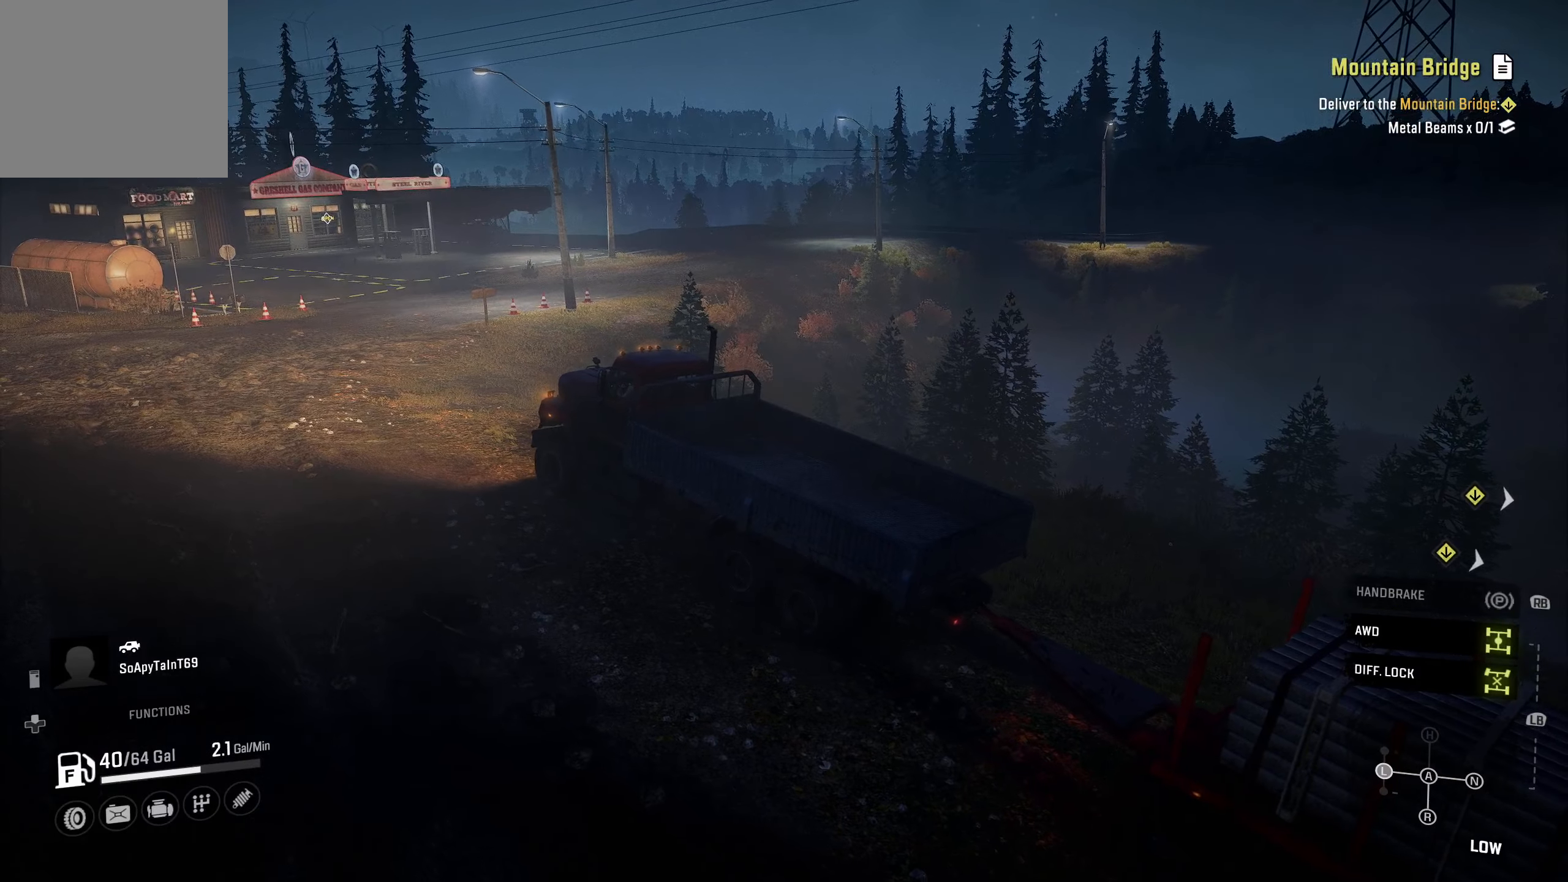
{"buttons": ["R2"], "left_stick": "center", "right_stick": "center", "events": []}
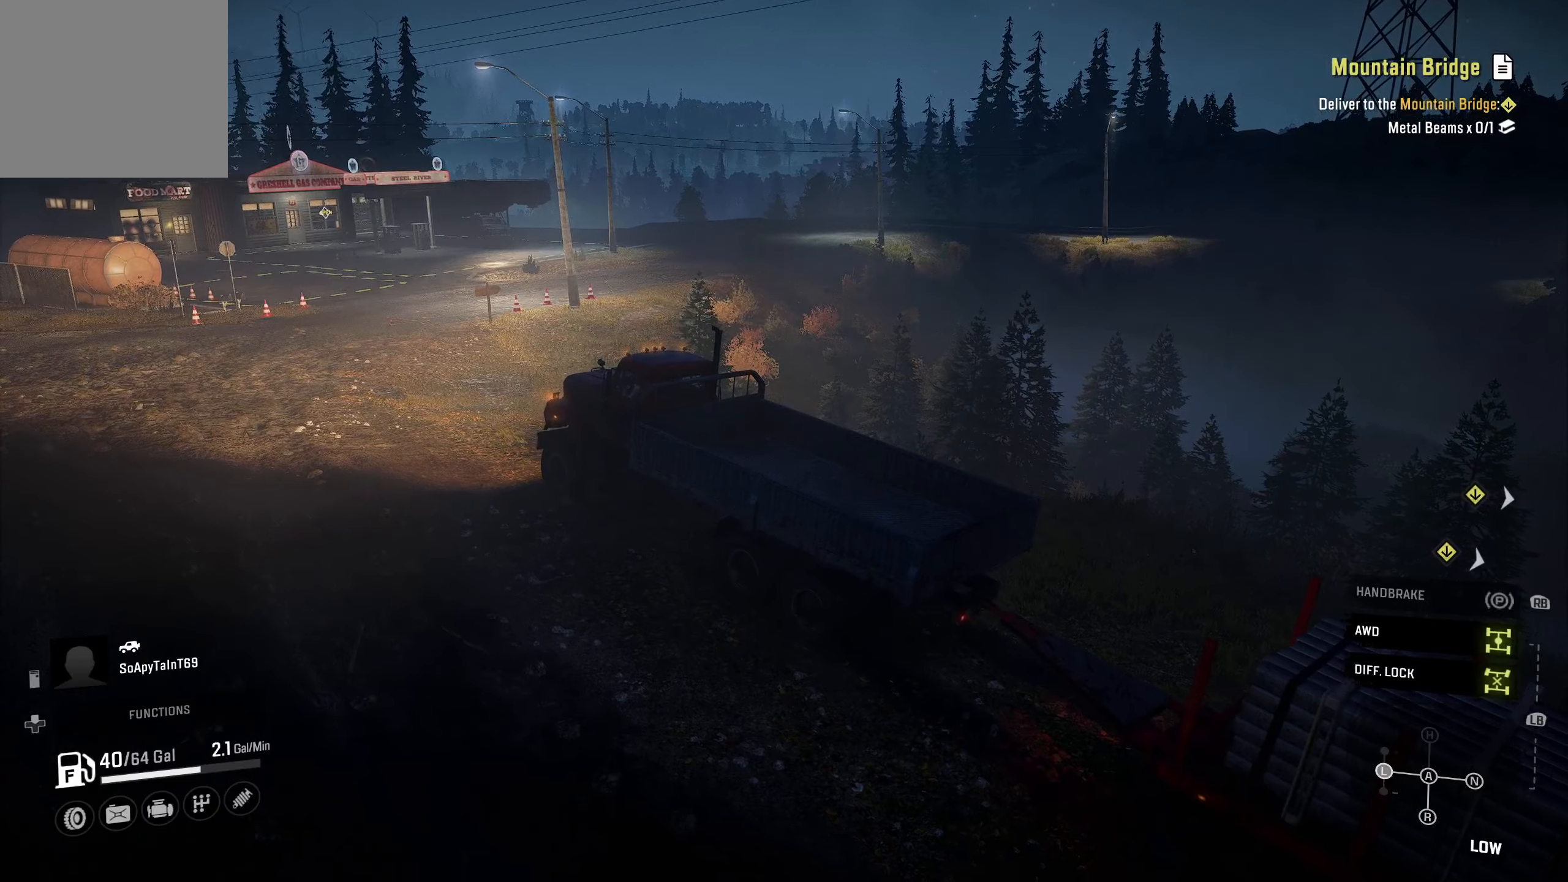
{"buttons": ["R2"], "left_stick": "center", "right_stick": "center", "events": []}
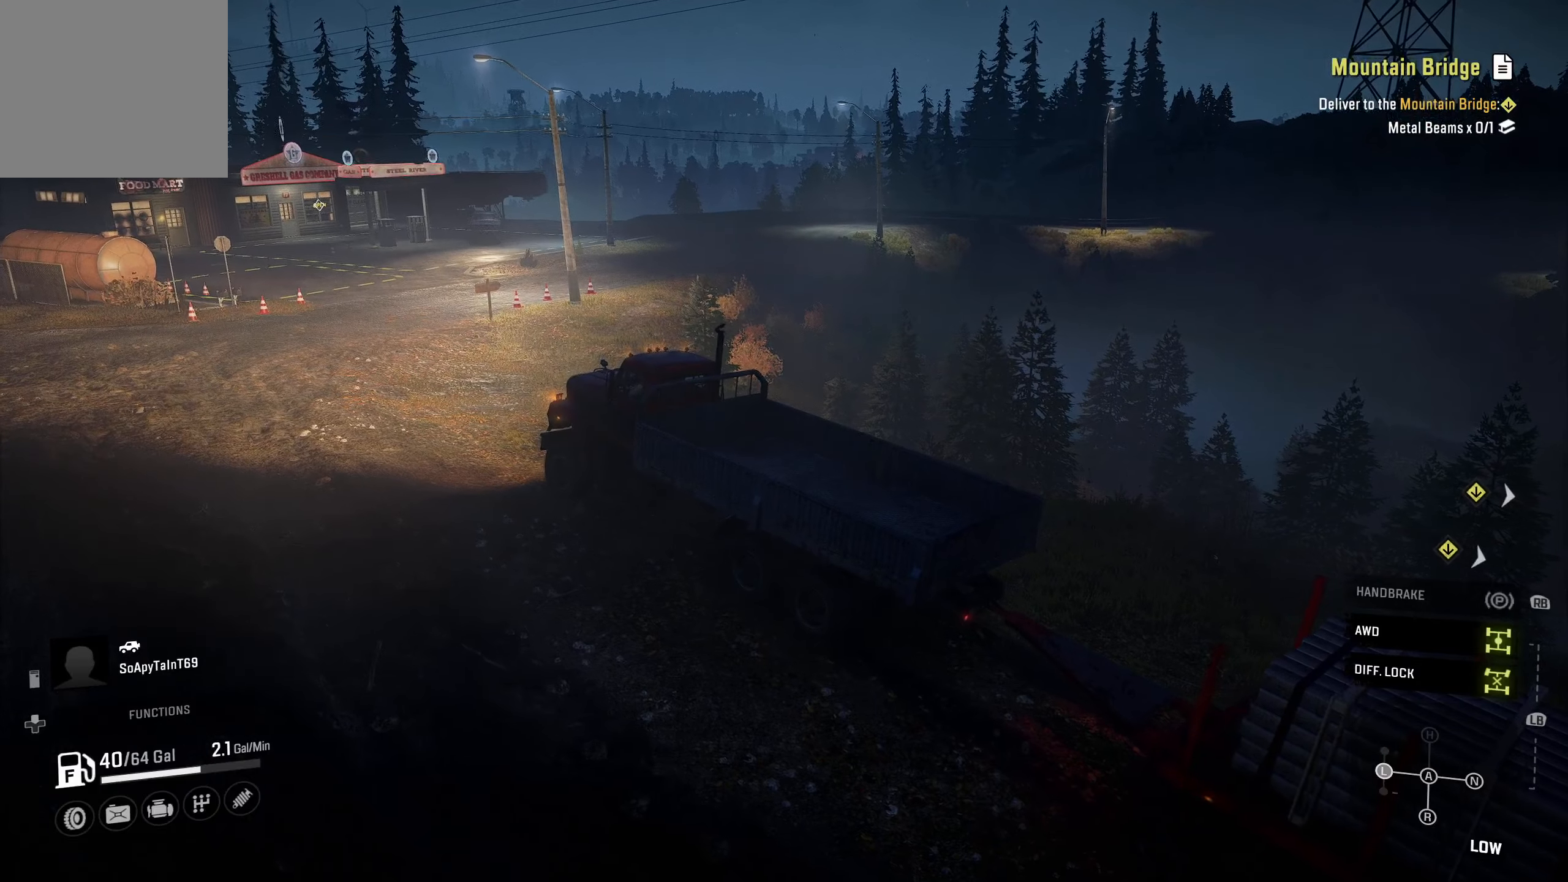
{"buttons": ["R2"], "left_stick": "center", "right_stick": "center", "events": []}
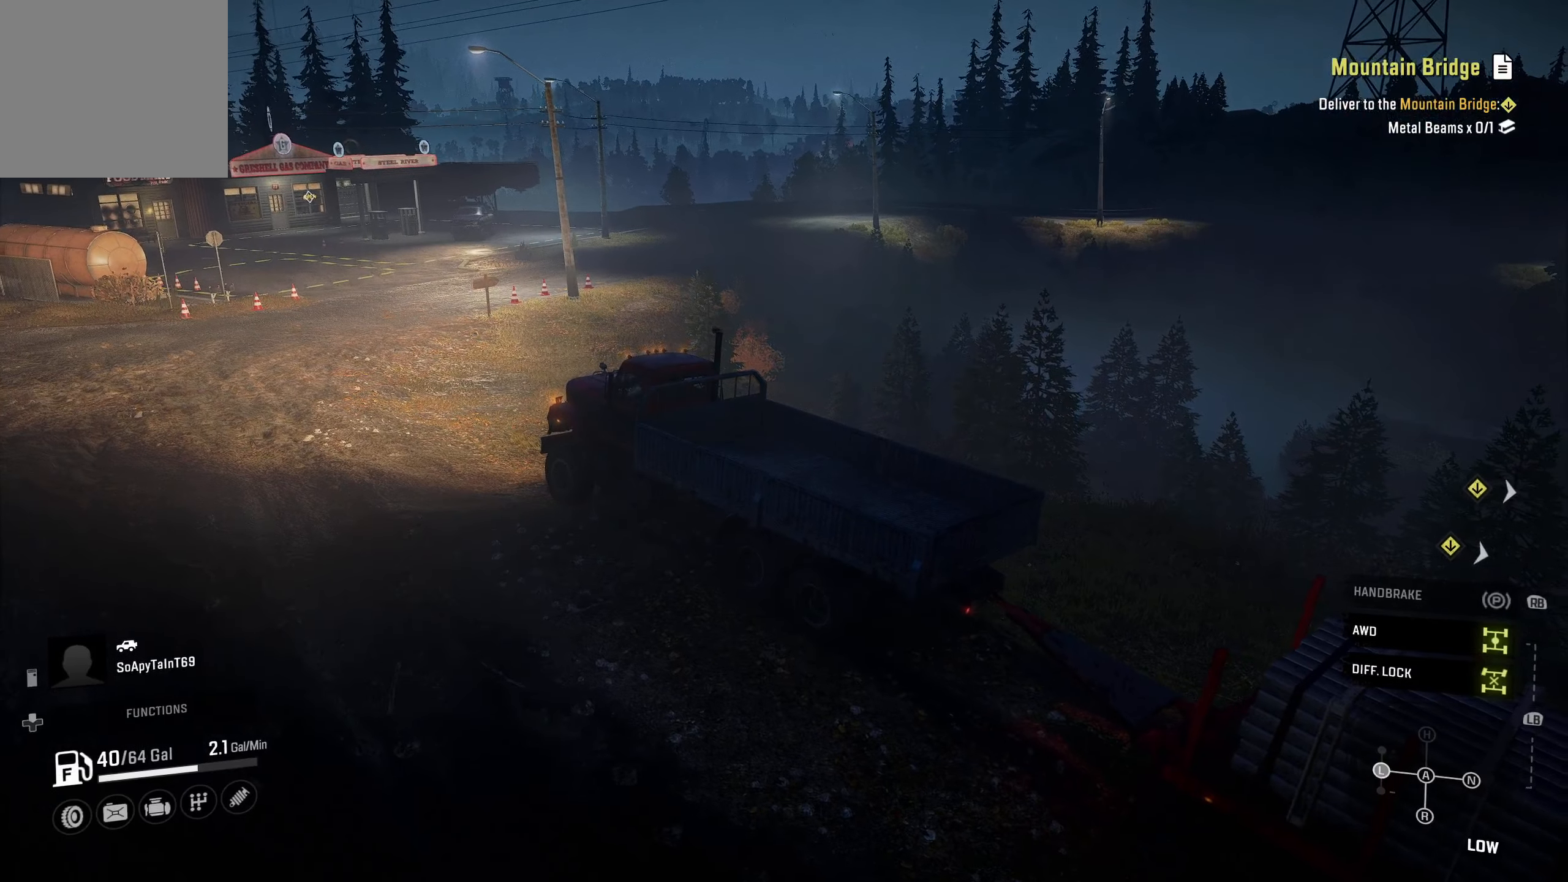
{"buttons": ["R2"], "left_stick": "center", "right_stick": "center", "events": []}
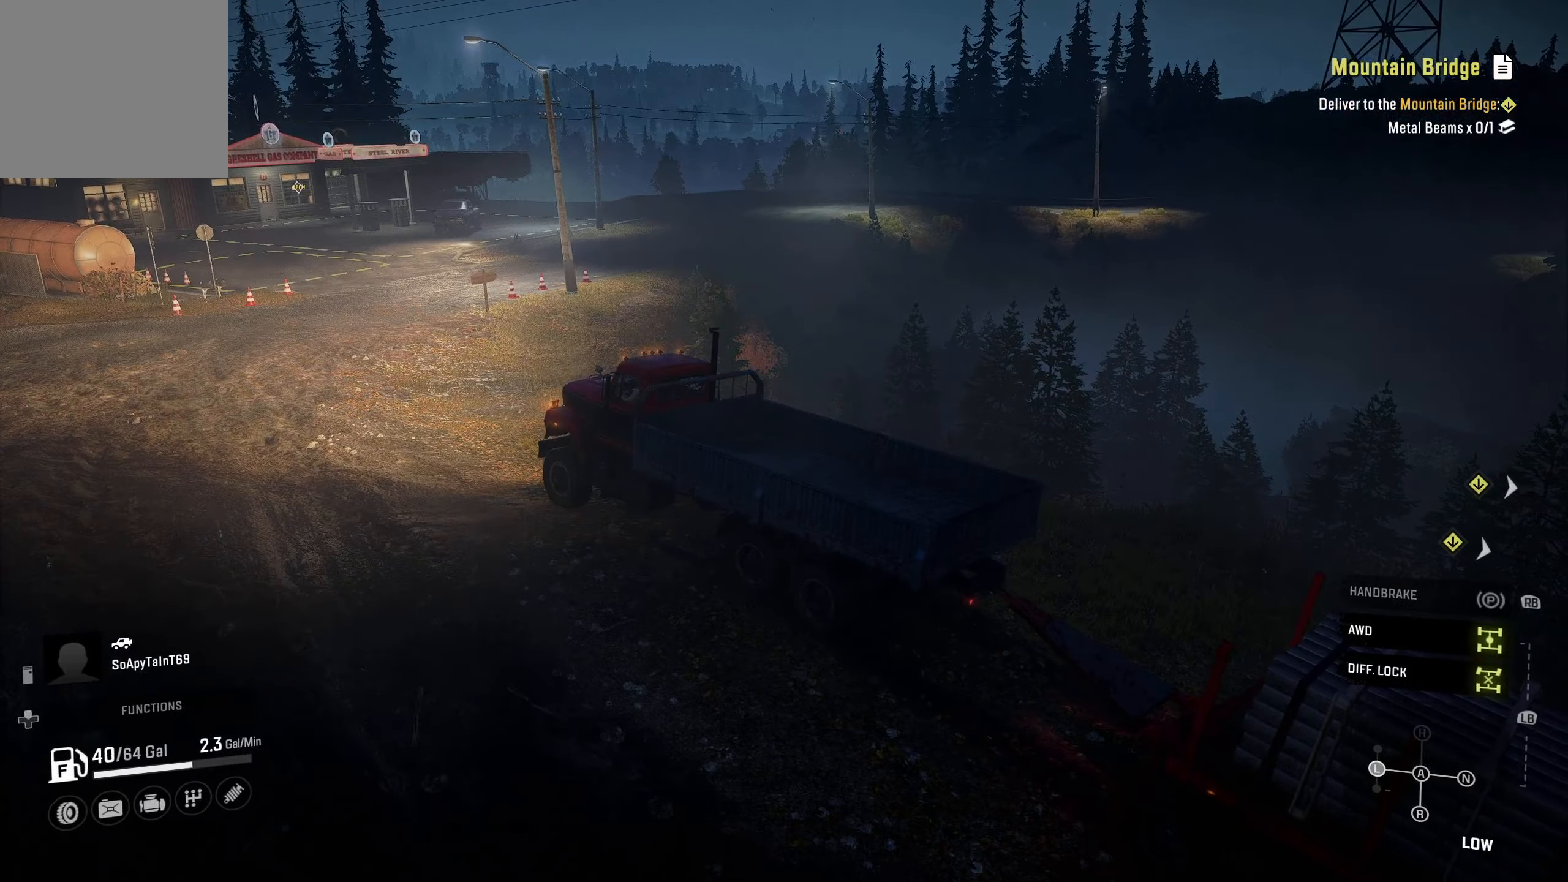
{"buttons": ["R2"], "left_stick": "center", "right_stick": "center", "events": []}
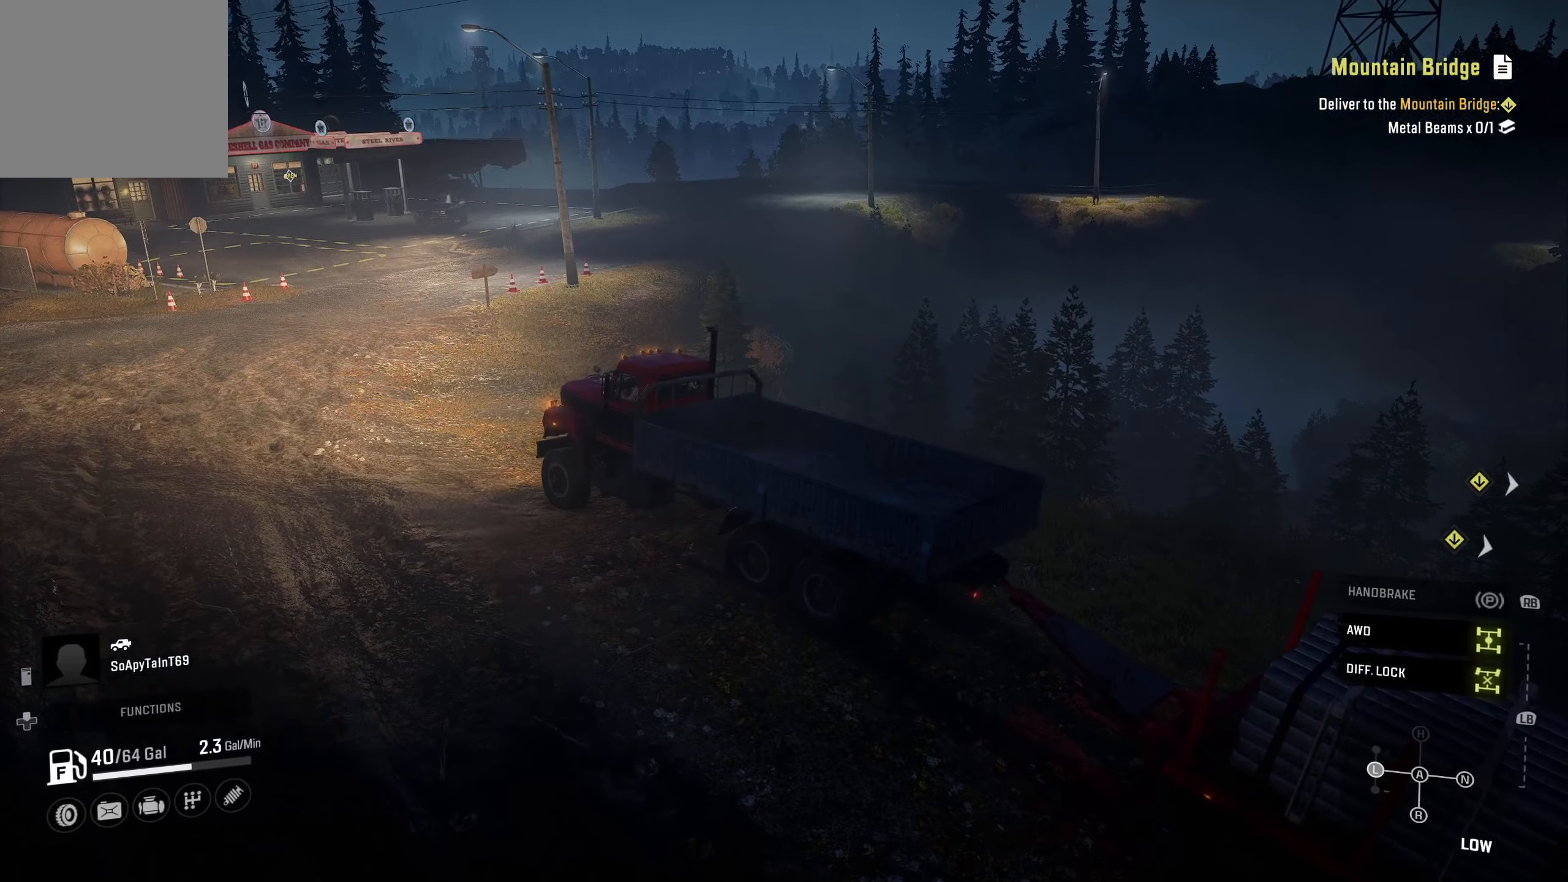
{"buttons": ["R2"], "left_stick": "center", "right_stick": "center", "events": []}
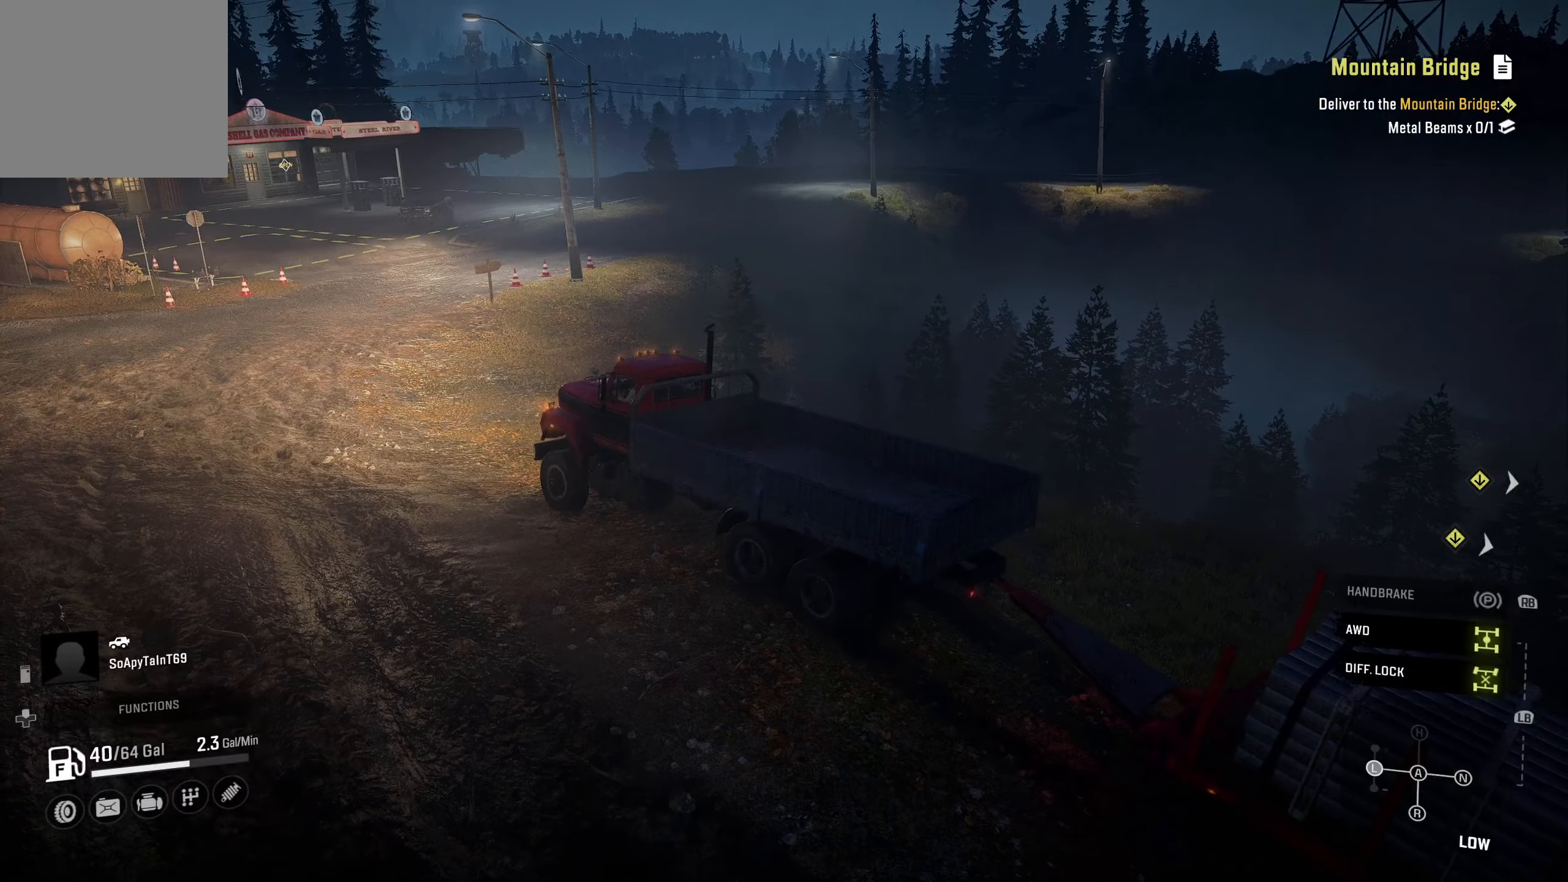
{"buttons": ["R2"], "left_stick": "center", "right_stick": "center", "events": []}
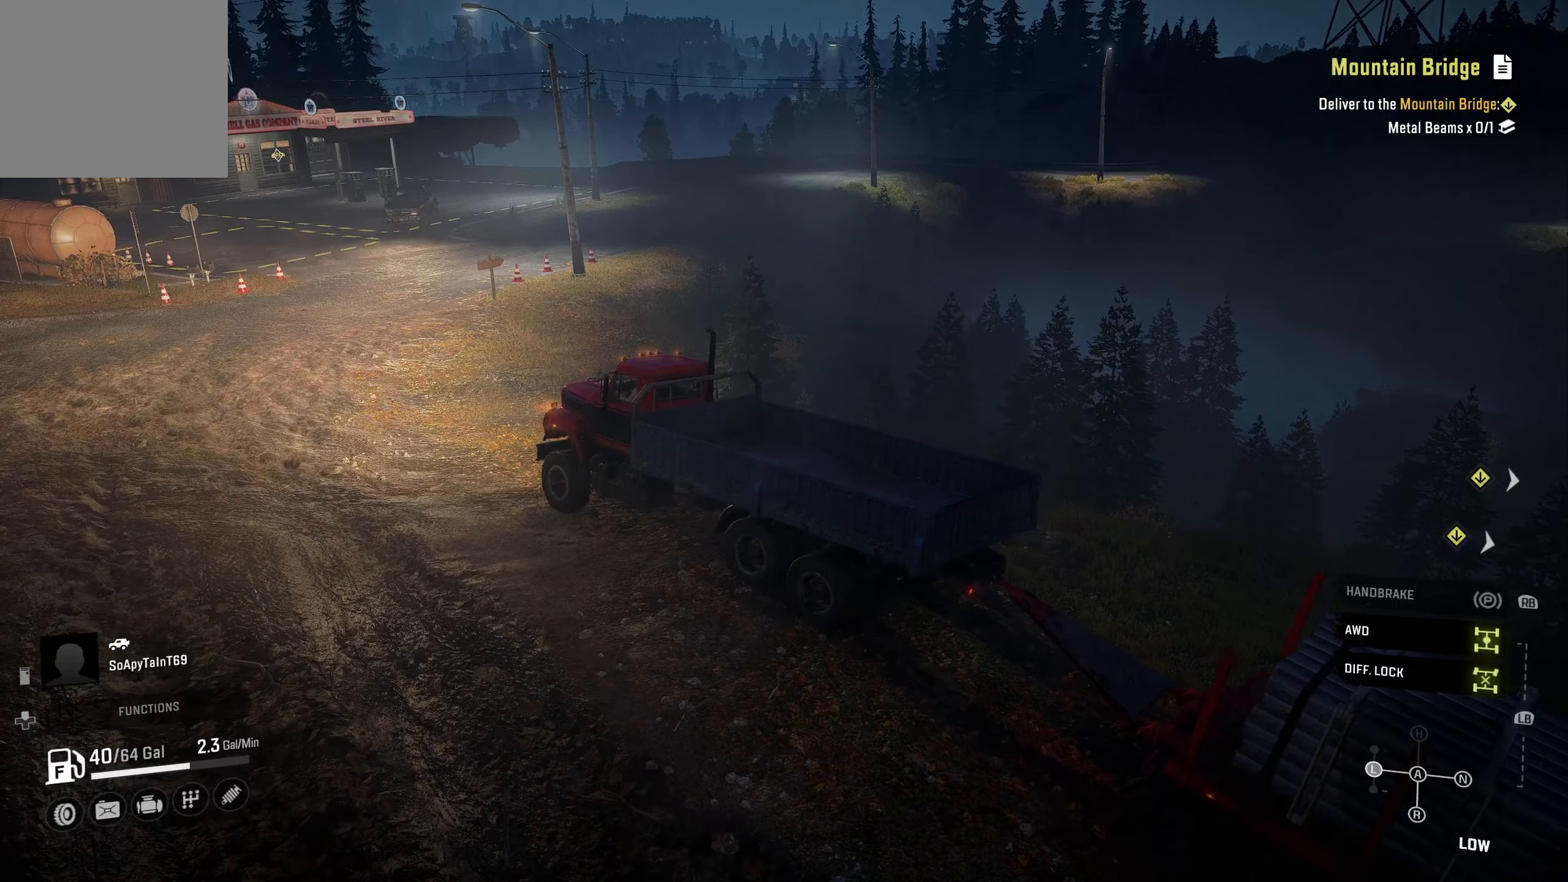
{"buttons": ["R2"], "left_stick": "center", "right_stick": "center", "events": []}
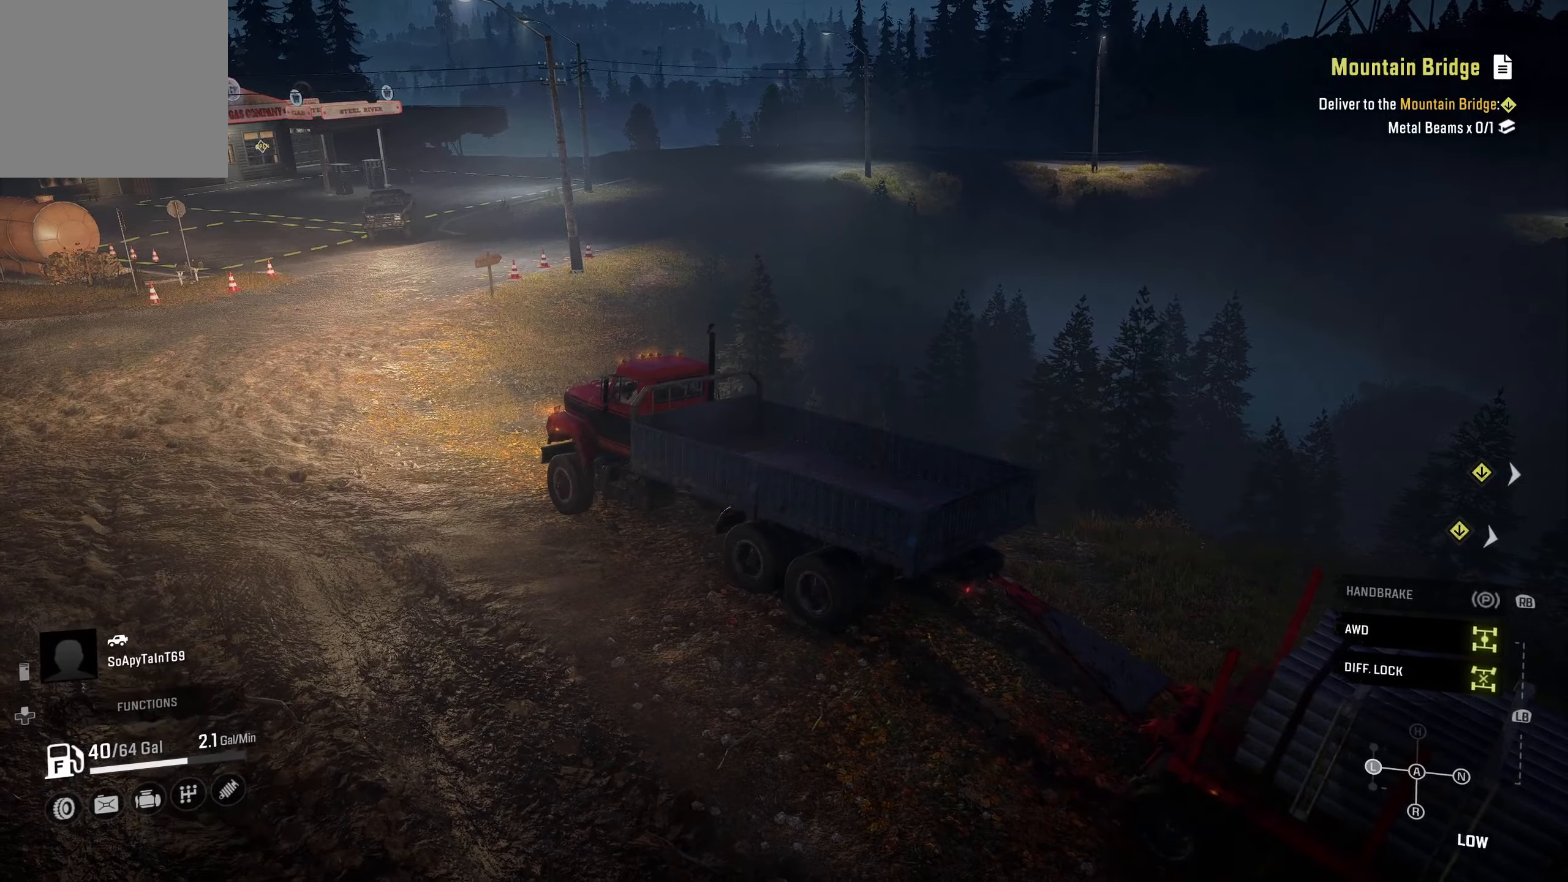
{"buttons": ["R2"], "left_stick": "left", "right_stick": "center", "events": [[300, "left_stick", "left"]]}
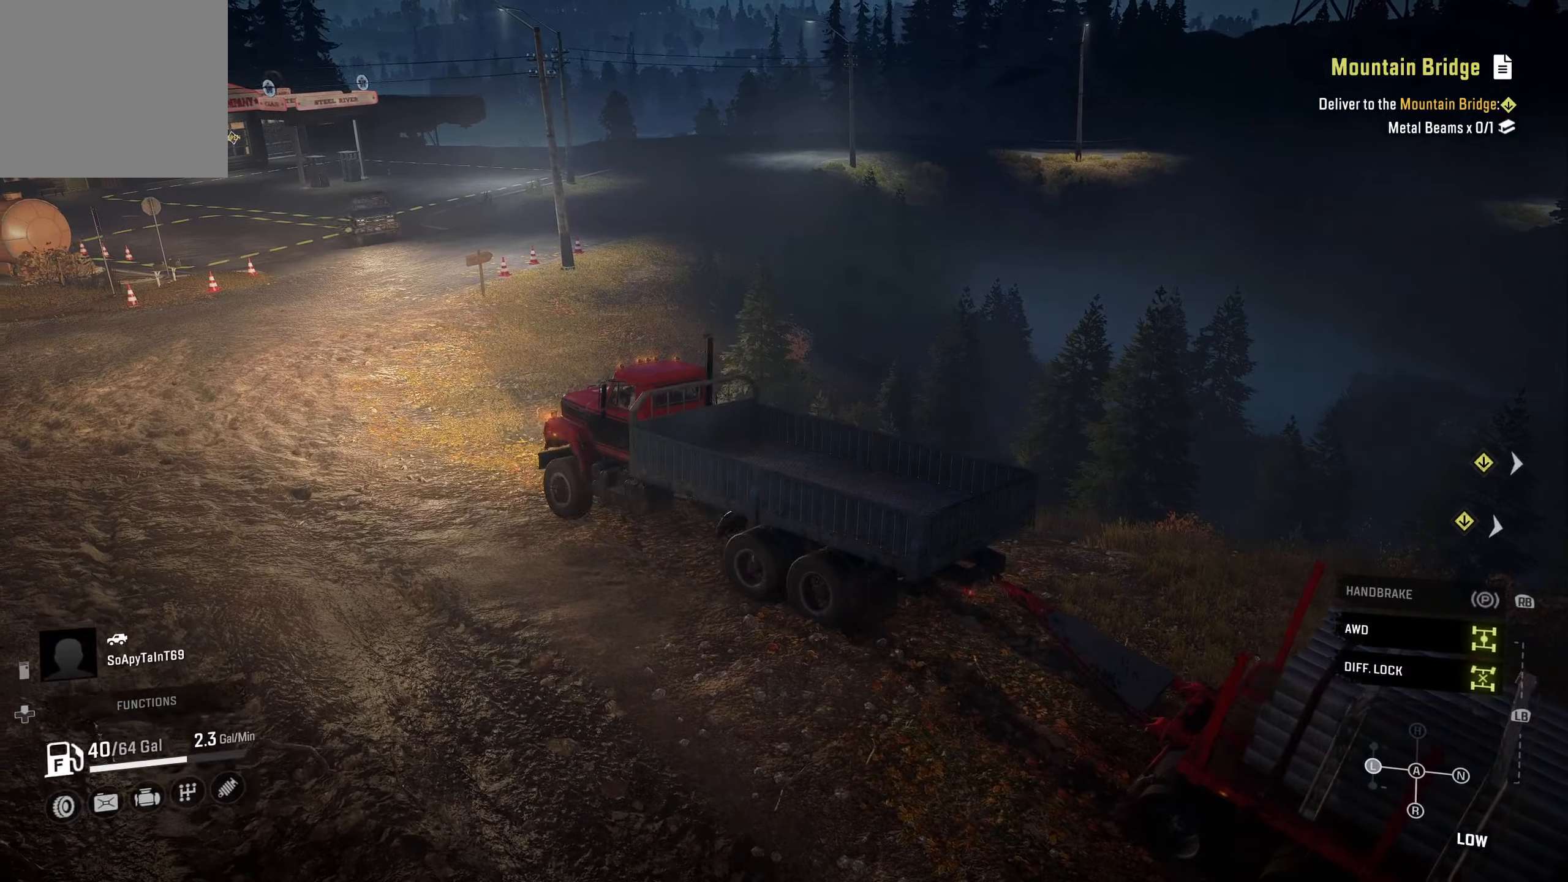
{"buttons": ["R2"], "left_stick": "center", "right_stick": "center", "events": [[150, "left_stick", "center"]]}
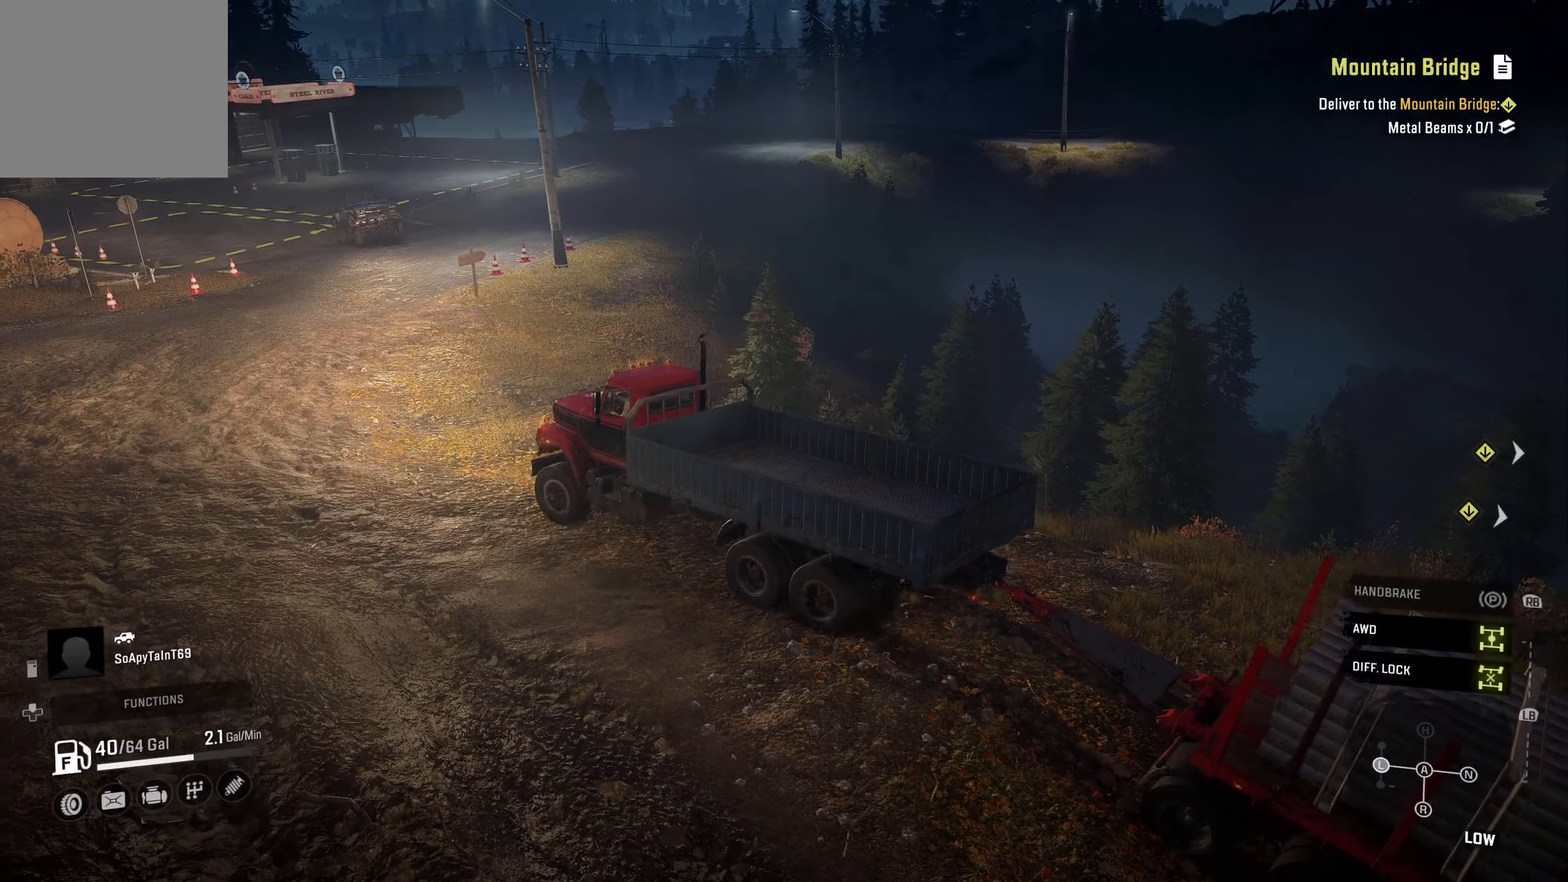
{"buttons": ["R2"], "left_stick": "center", "right_stick": "center", "events": []}
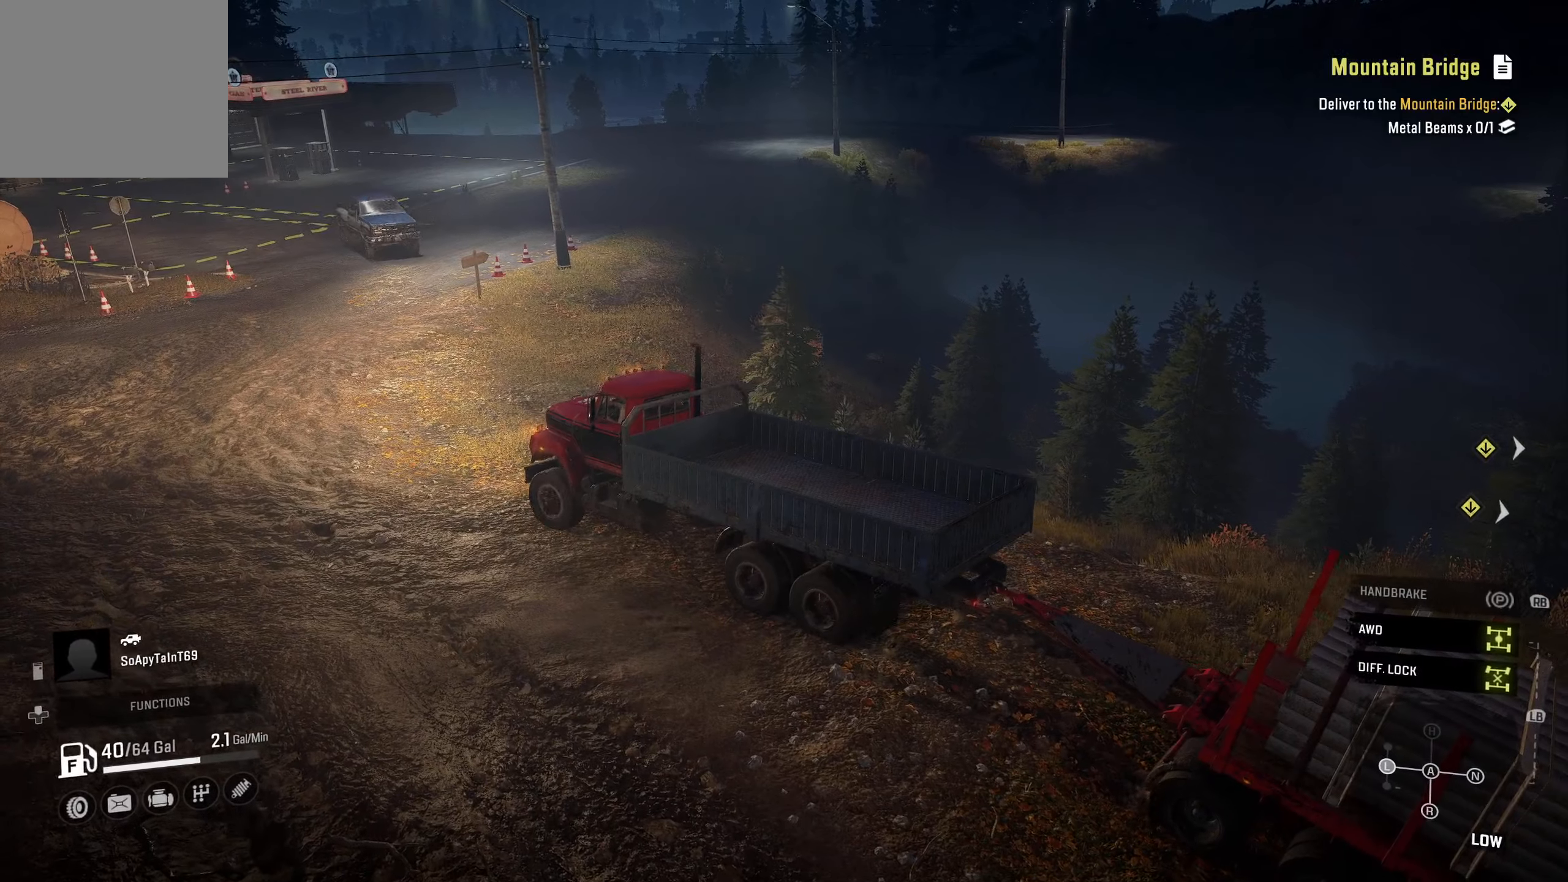
{"buttons": ["R2"], "left_stick": "right", "right_stick": "center", "events": [[200, "left_stick", "right"]]}
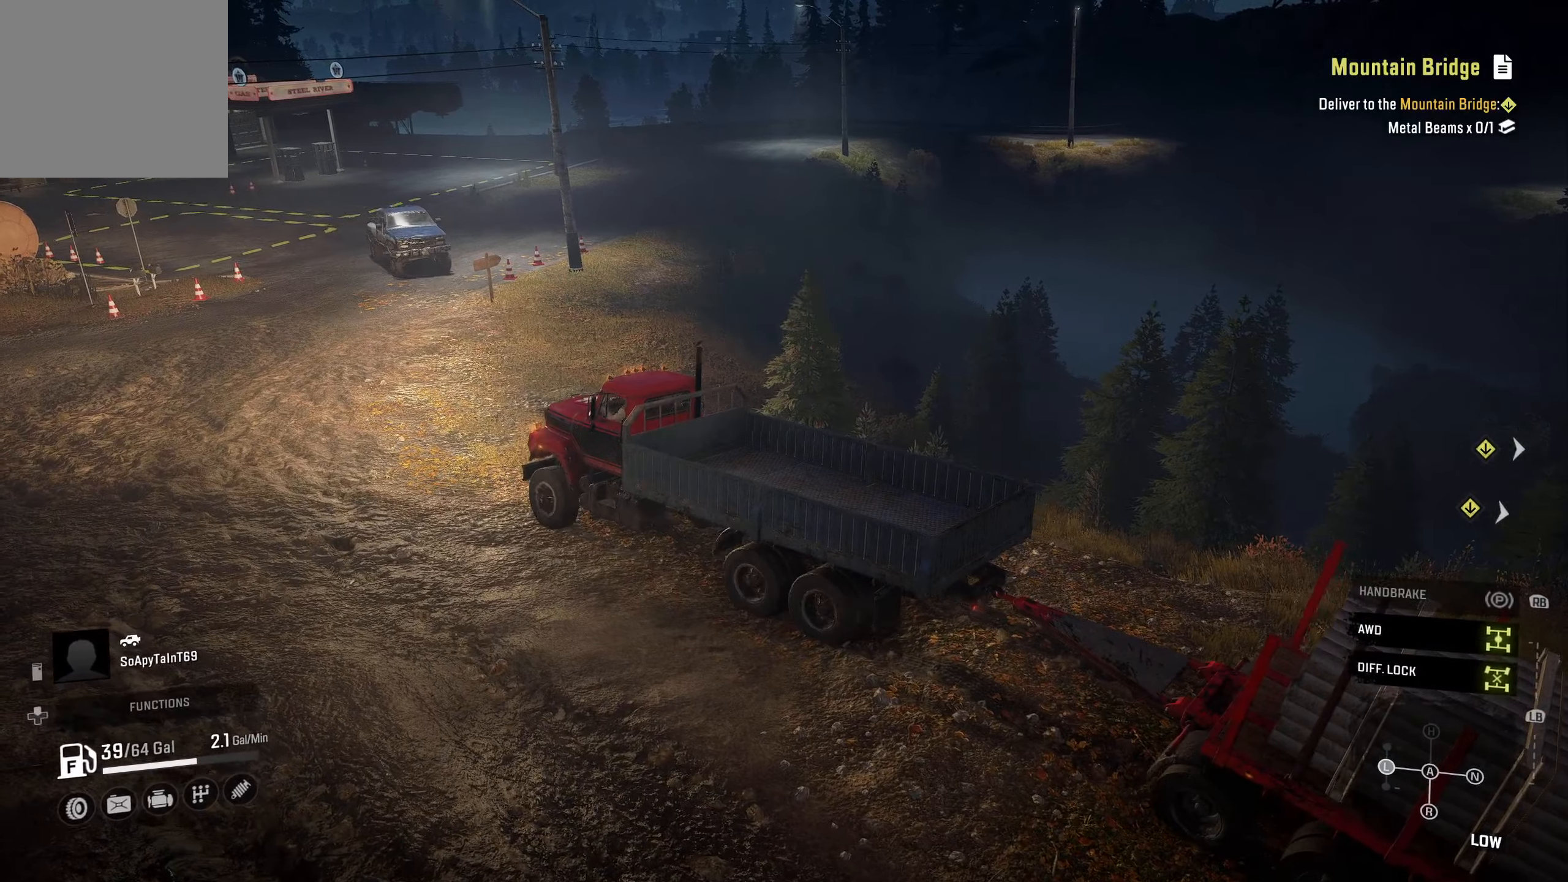
{"buttons": ["R2"], "left_stick": "center", "right_stick": "center", "events": [[66, "left_stick", "center"]]}
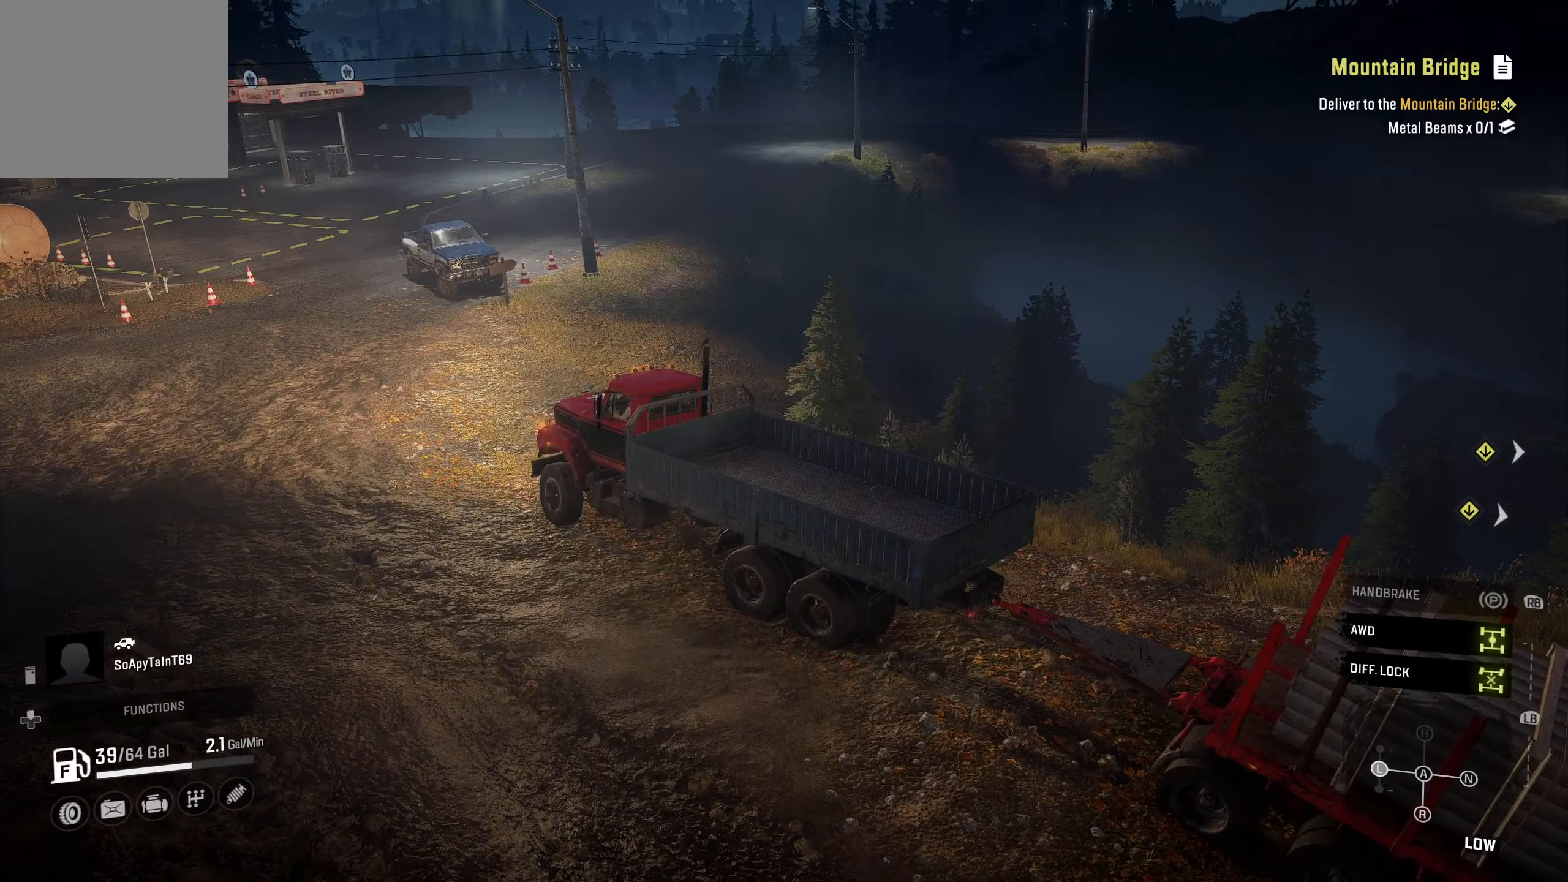
{"buttons": ["R2"], "left_stick": "center", "right_stick": "center", "events": [[150, "left_stick", "left"], [433, "left_stick", "center"]]}
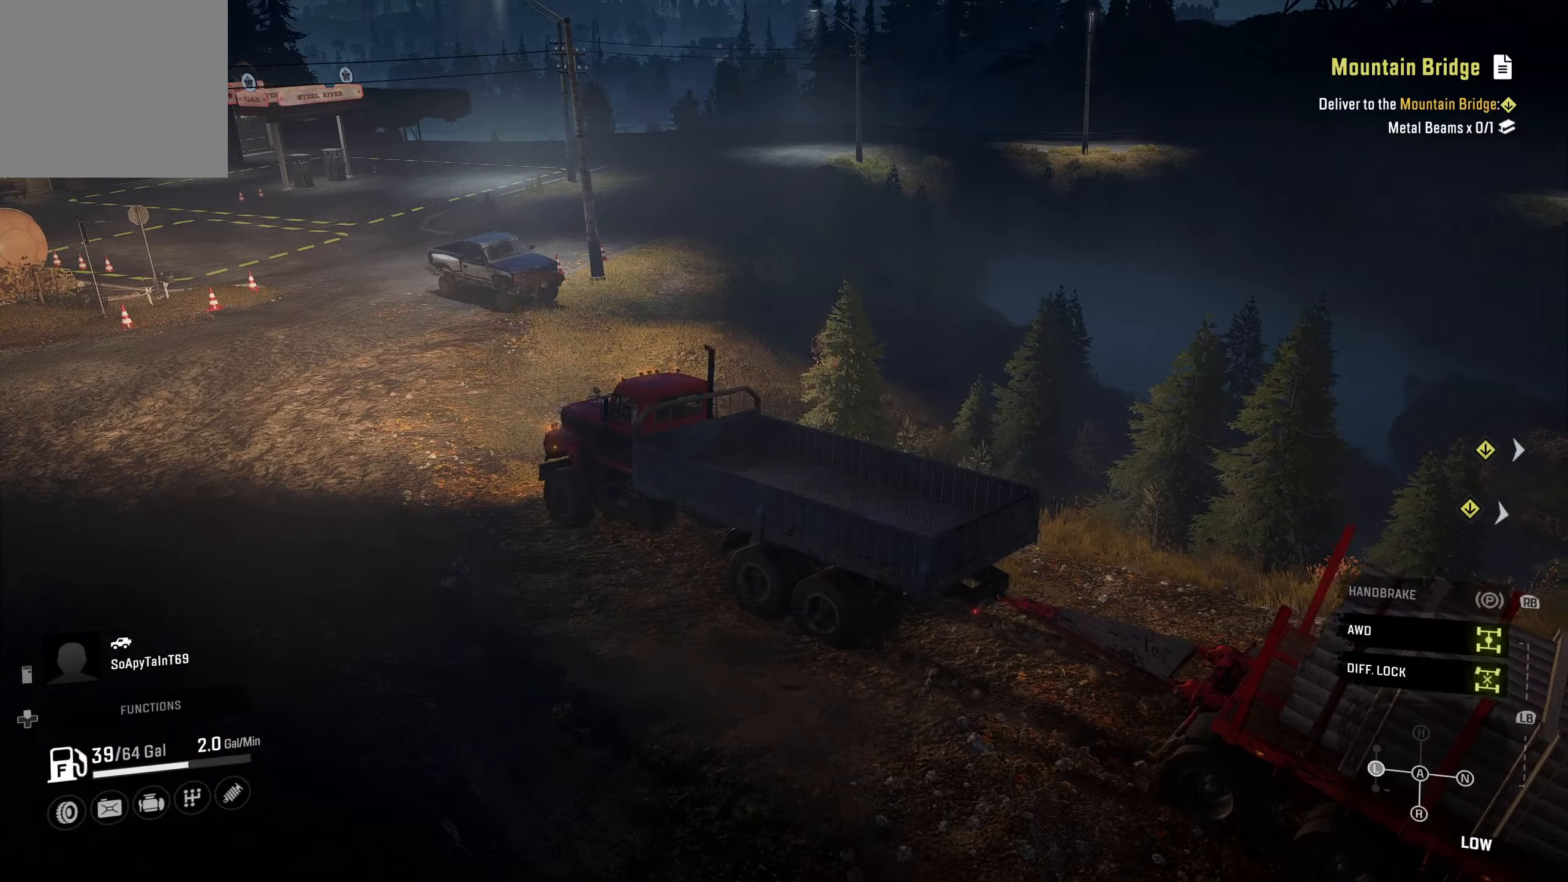
{"buttons": ["R2"], "left_stick": "center", "right_stick": "center", "events": []}